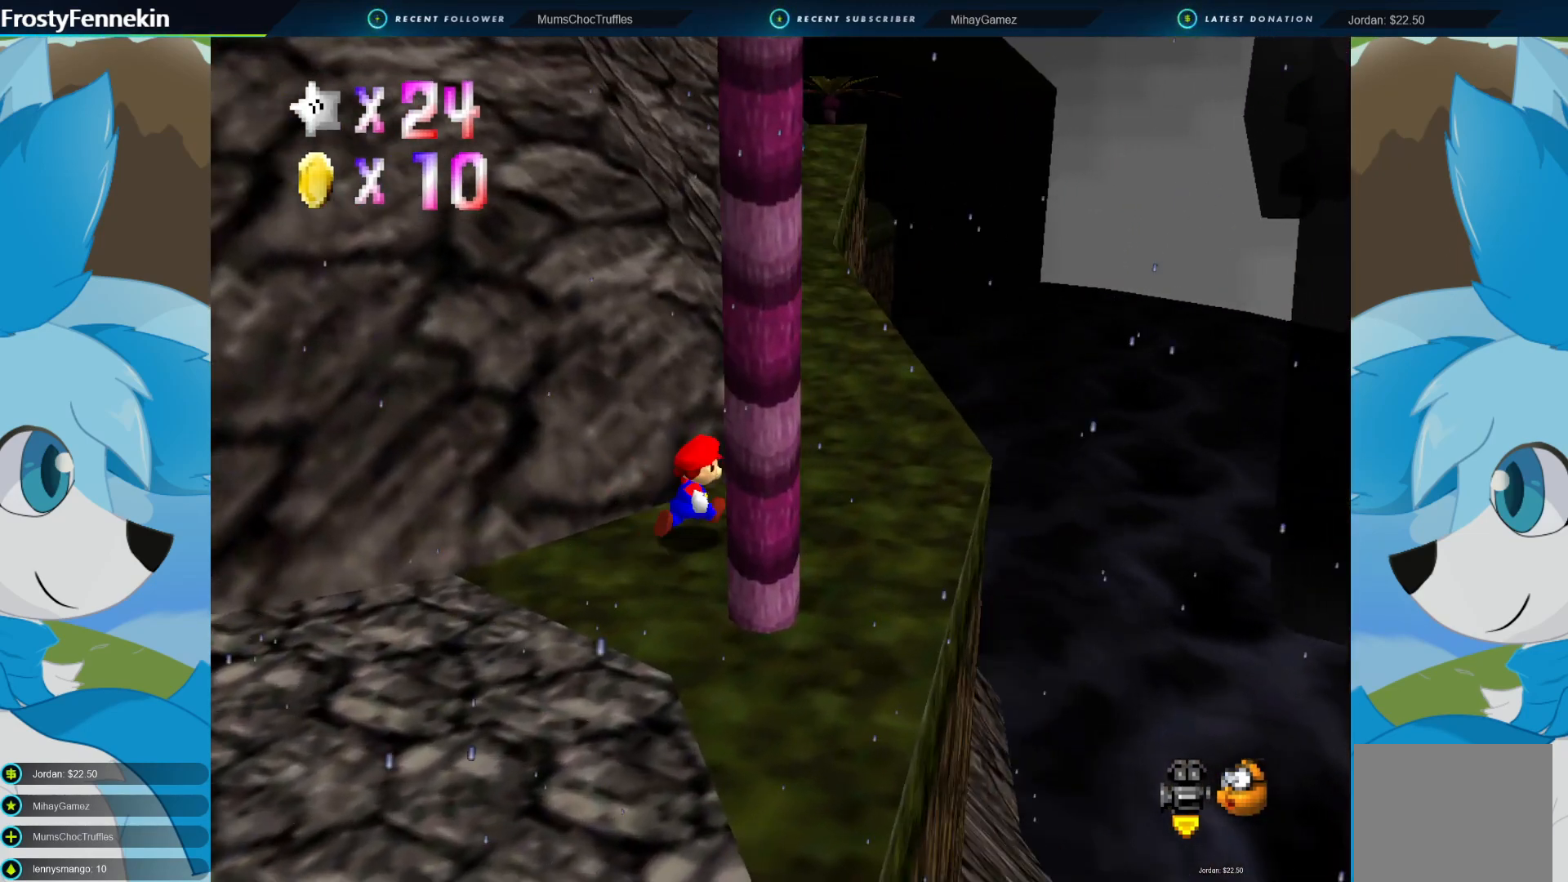
Gameplay with a controller (PlayStation layout); each line is a JSON object with the inputs held at the frame after it. "events" lists button and stick changes between this image and that frame as [ms after this image, input, new state], when the widget could be followed in between.
{"buttons": [], "left_stick": "up-right", "right_stick": "center", "events": []}
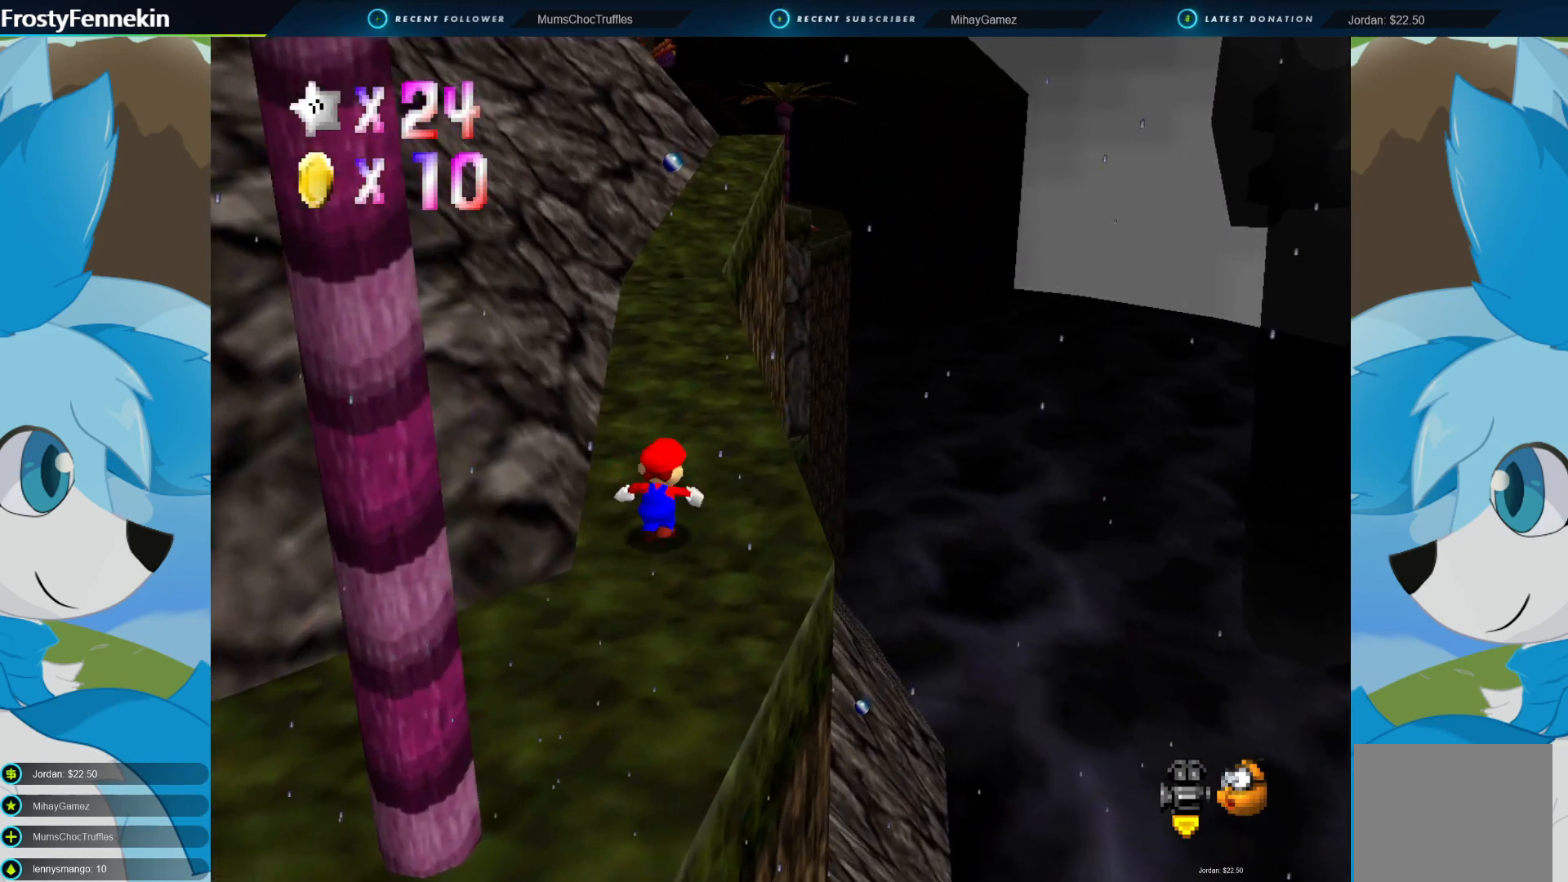
{"buttons": [], "left_stick": "up-right", "right_stick": "center", "events": []}
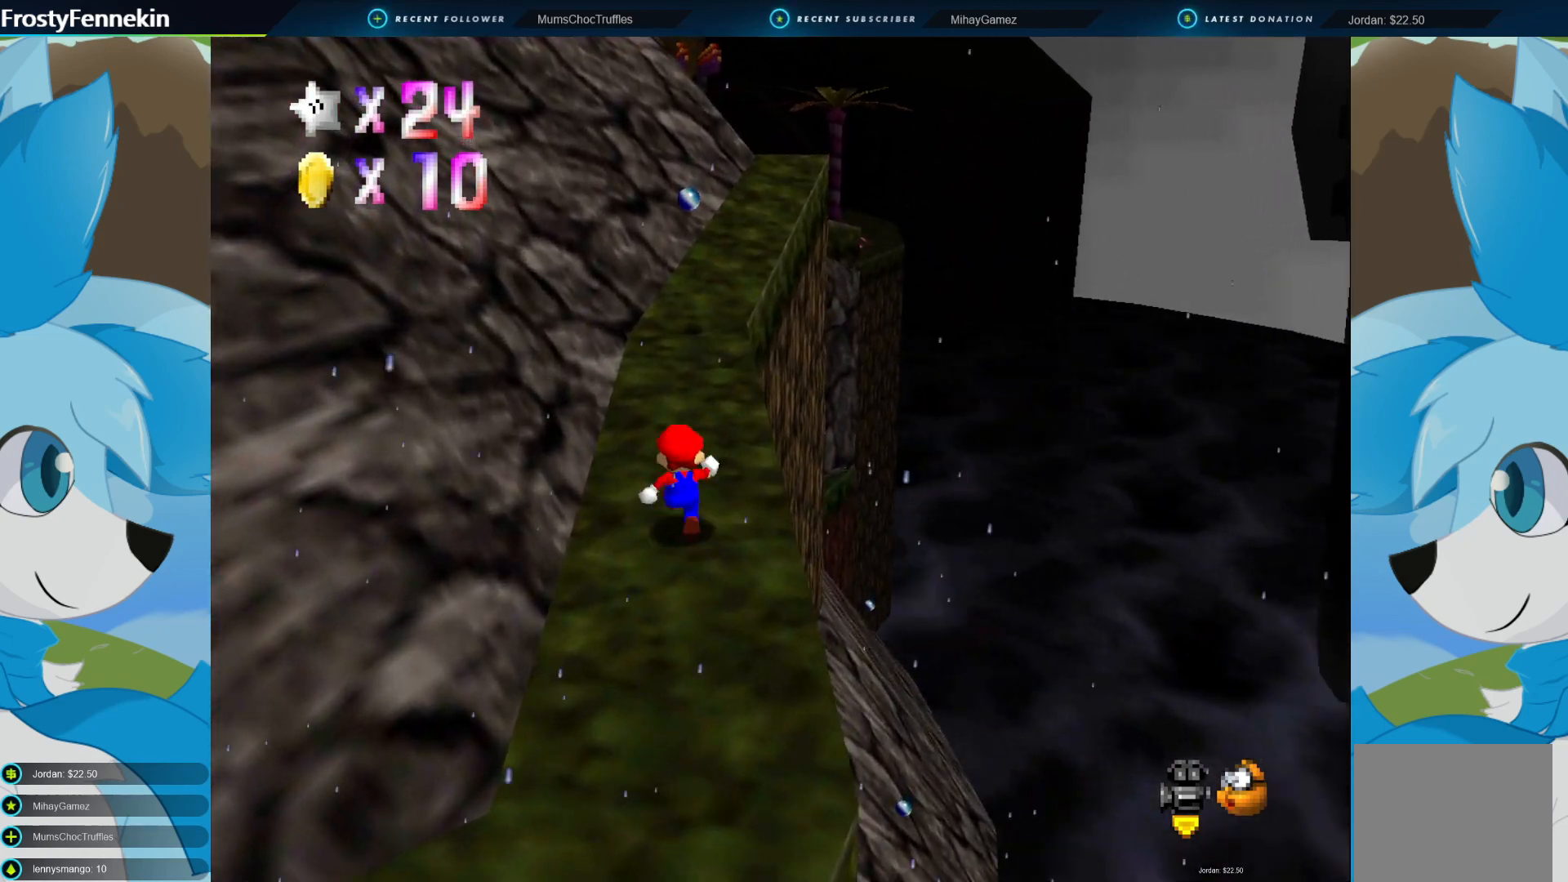
{"buttons": [], "left_stick": "up-right", "right_stick": "center", "events": [[67, "CROSS", "down"], [133, "CROSS", "up"]]}
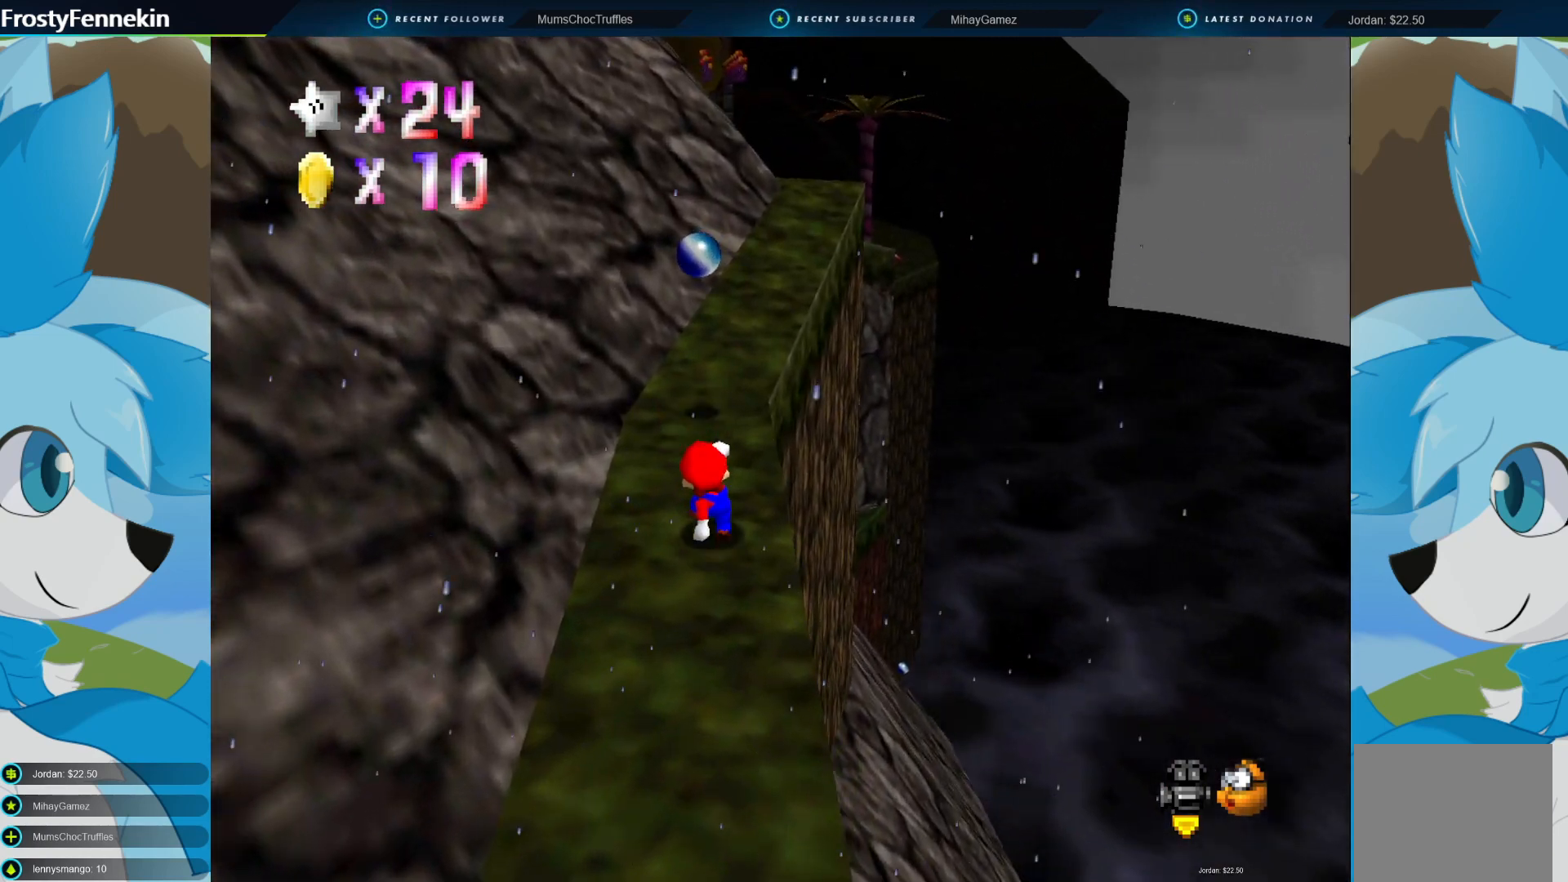
{"buttons": [], "left_stick": "center", "right_stick": "center", "events": [[100, "CROSS", "down"], [333, "left_stick", "right"], [467, "CROSS", "up"], [467, "left_stick", "center"]]}
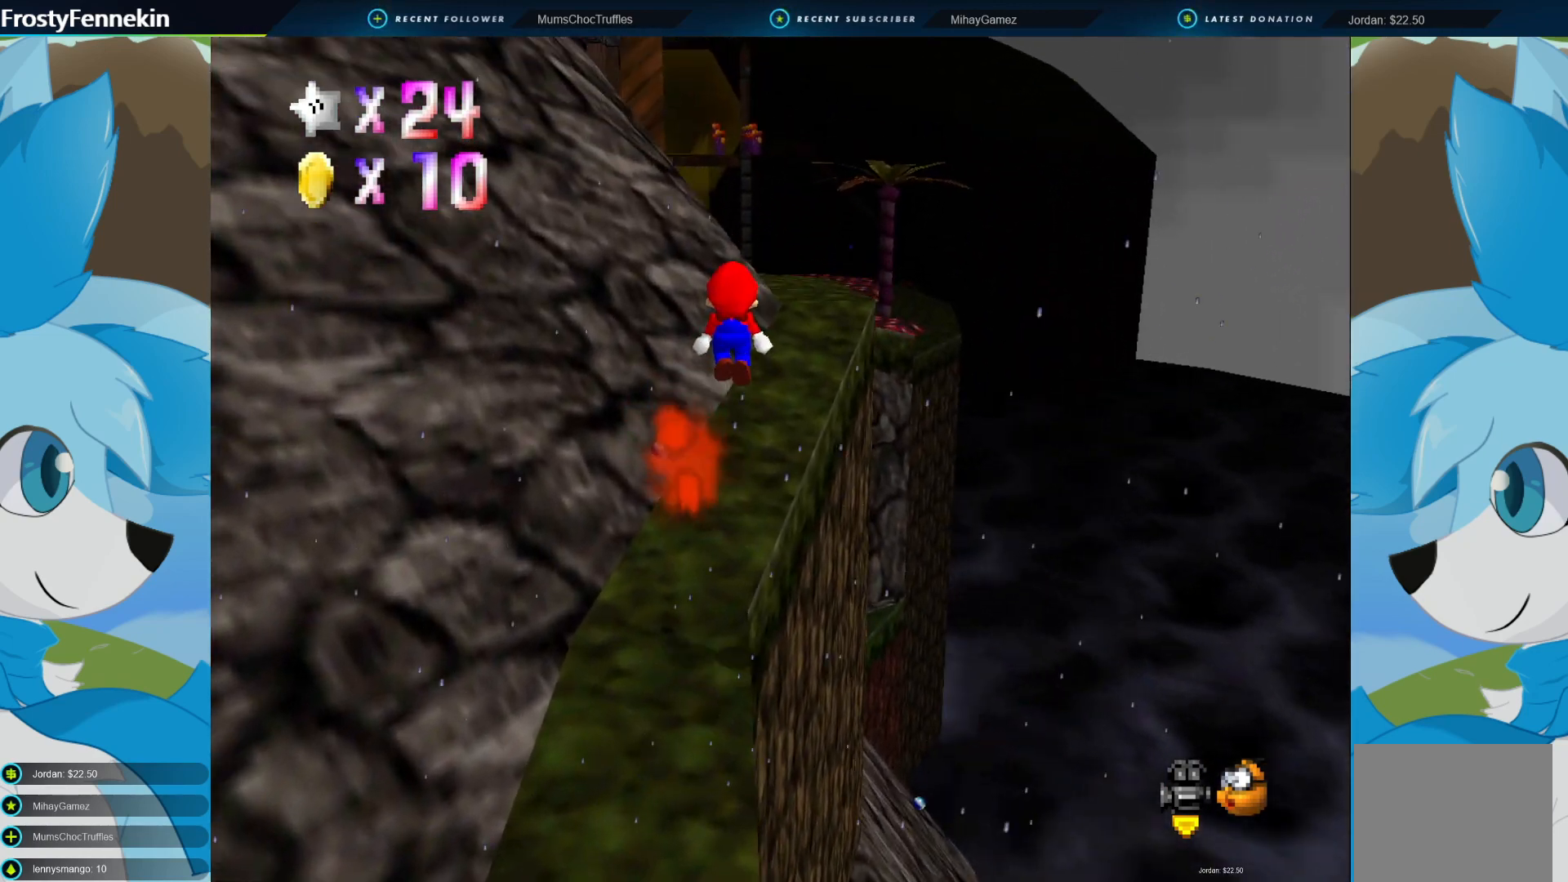
{"buttons": [], "left_stick": "up-right", "right_stick": "center", "events": [[67, "left_stick", "up"], [200, "left_stick", "up-right"], [267, "SQUARE", "down"], [433, "SQUARE", "up"]]}
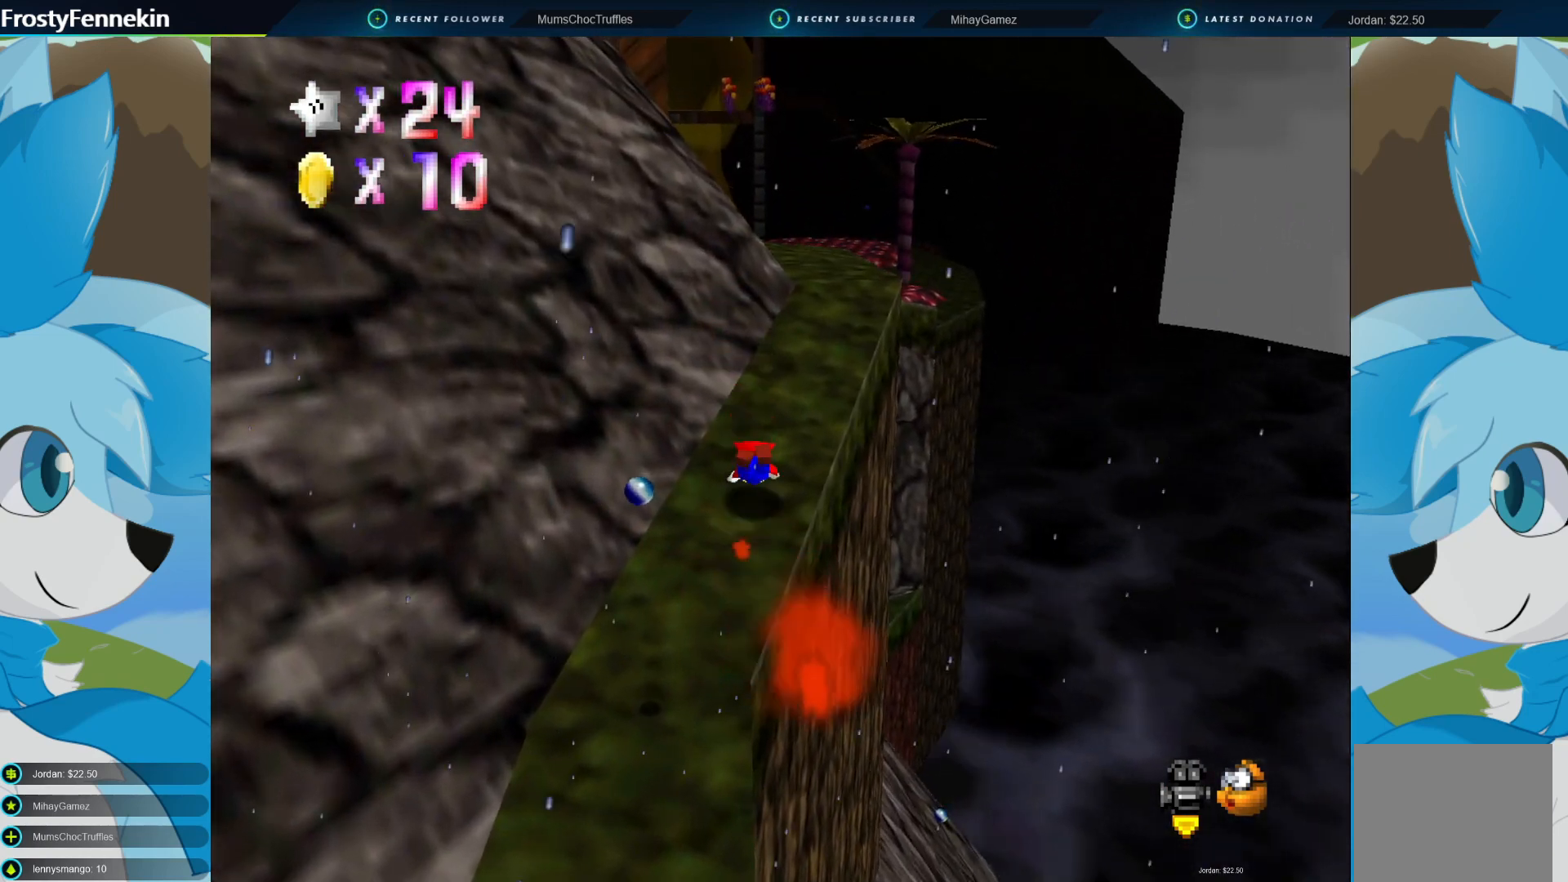
{"buttons": [], "left_stick": "up", "right_stick": "center", "events": [[267, "CROSS", "down"], [367, "left_stick", "up"], [400, "CROSS", "up"]]}
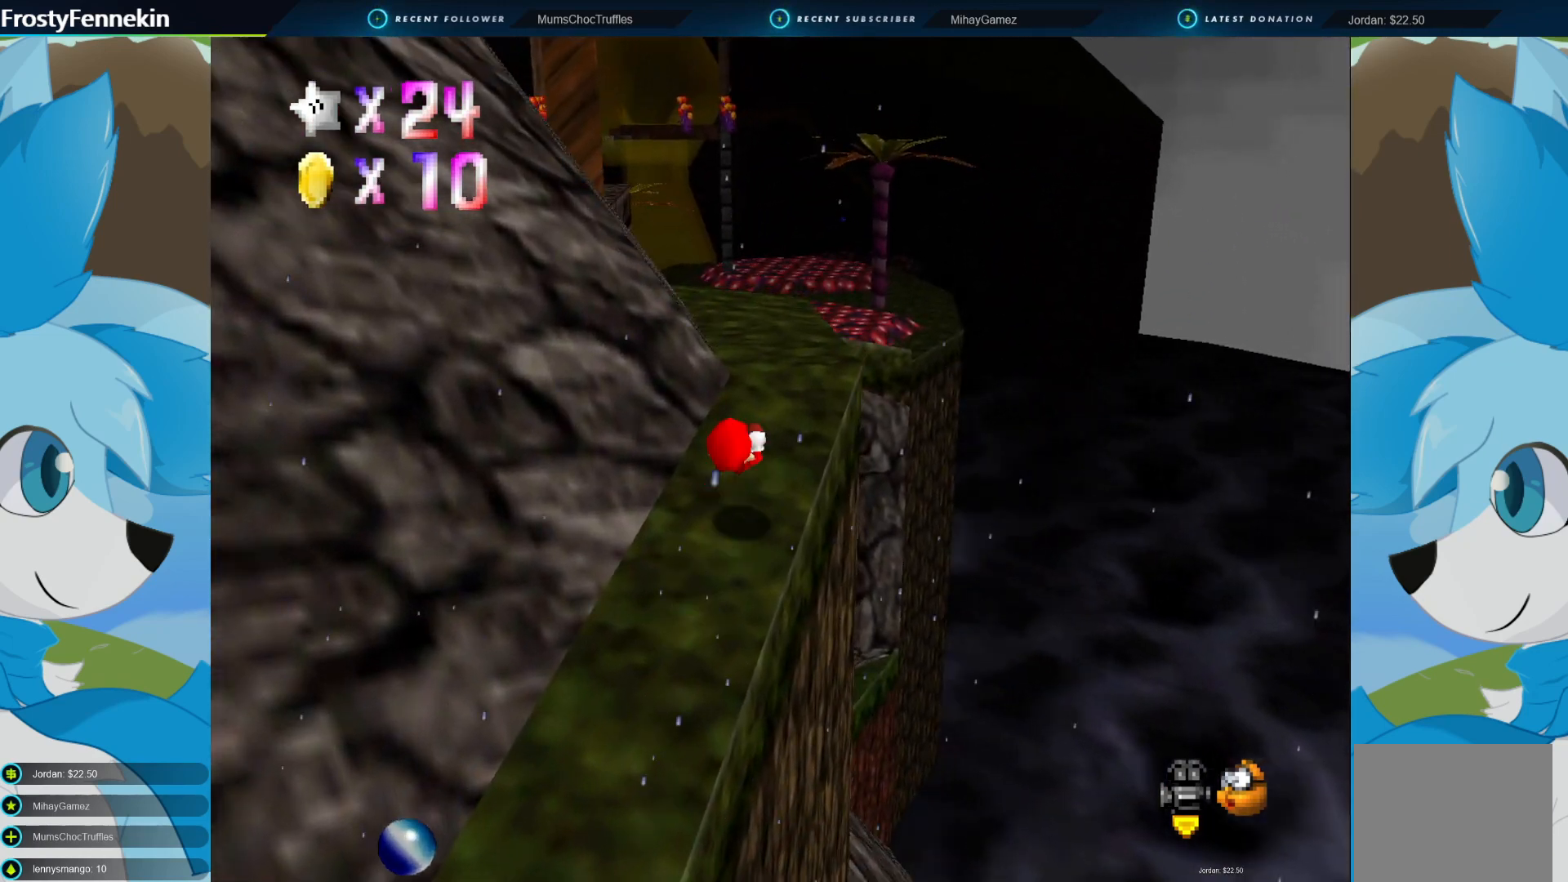
{"buttons": [], "left_stick": "up-right", "right_stick": "center", "events": [[200, "DPAD_RIGHT", "down"], [233, "left_stick", "up-right"], [333, "DPAD_RIGHT", "up"]]}
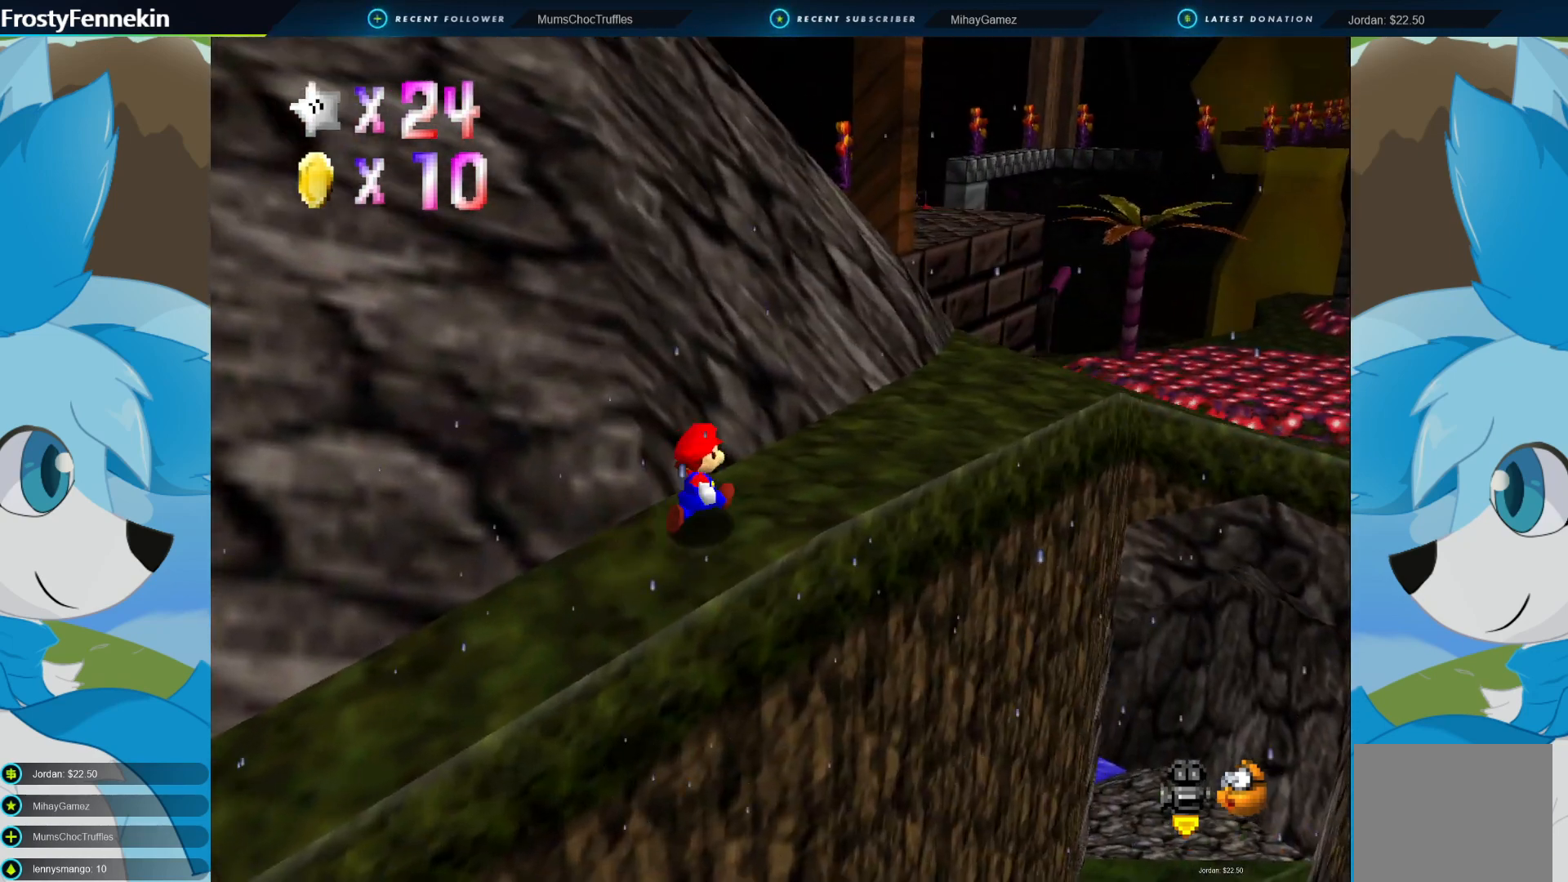
{"buttons": [], "left_stick": "up-right", "right_stick": "center", "events": []}
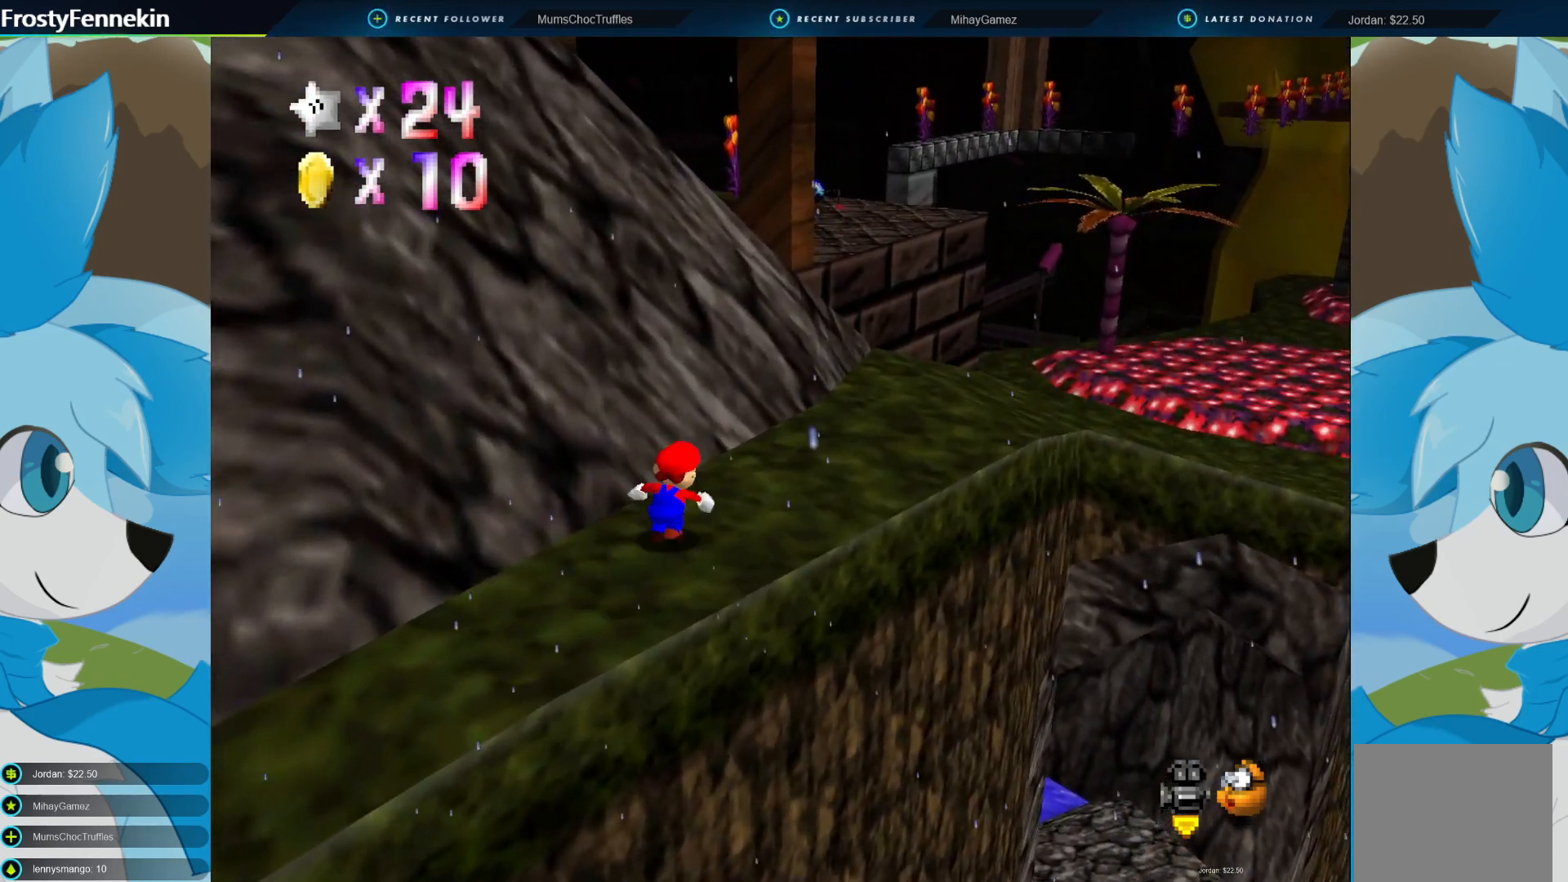
{"buttons": ["DPAD_LEFT"], "left_stick": "up-right", "right_stick": "center", "events": [[467, "DPAD_LEFT", "down"]]}
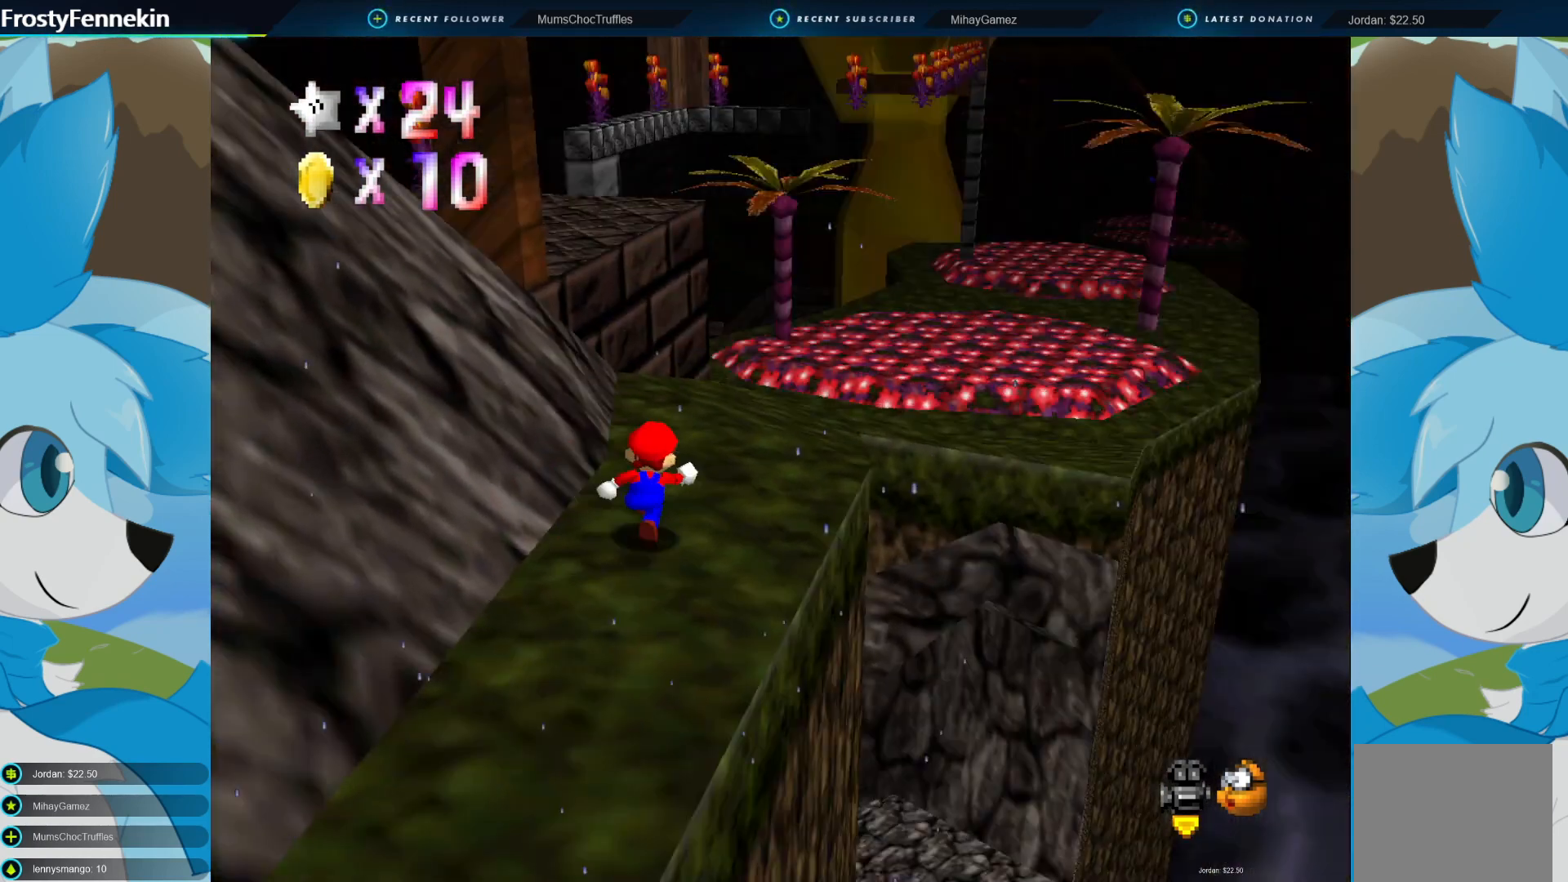
{"buttons": [], "left_stick": "center", "right_stick": "center", "events": [[67, "DPAD_LEFT", "up"], [167, "left_stick", "up"], [400, "left_stick", "center"]]}
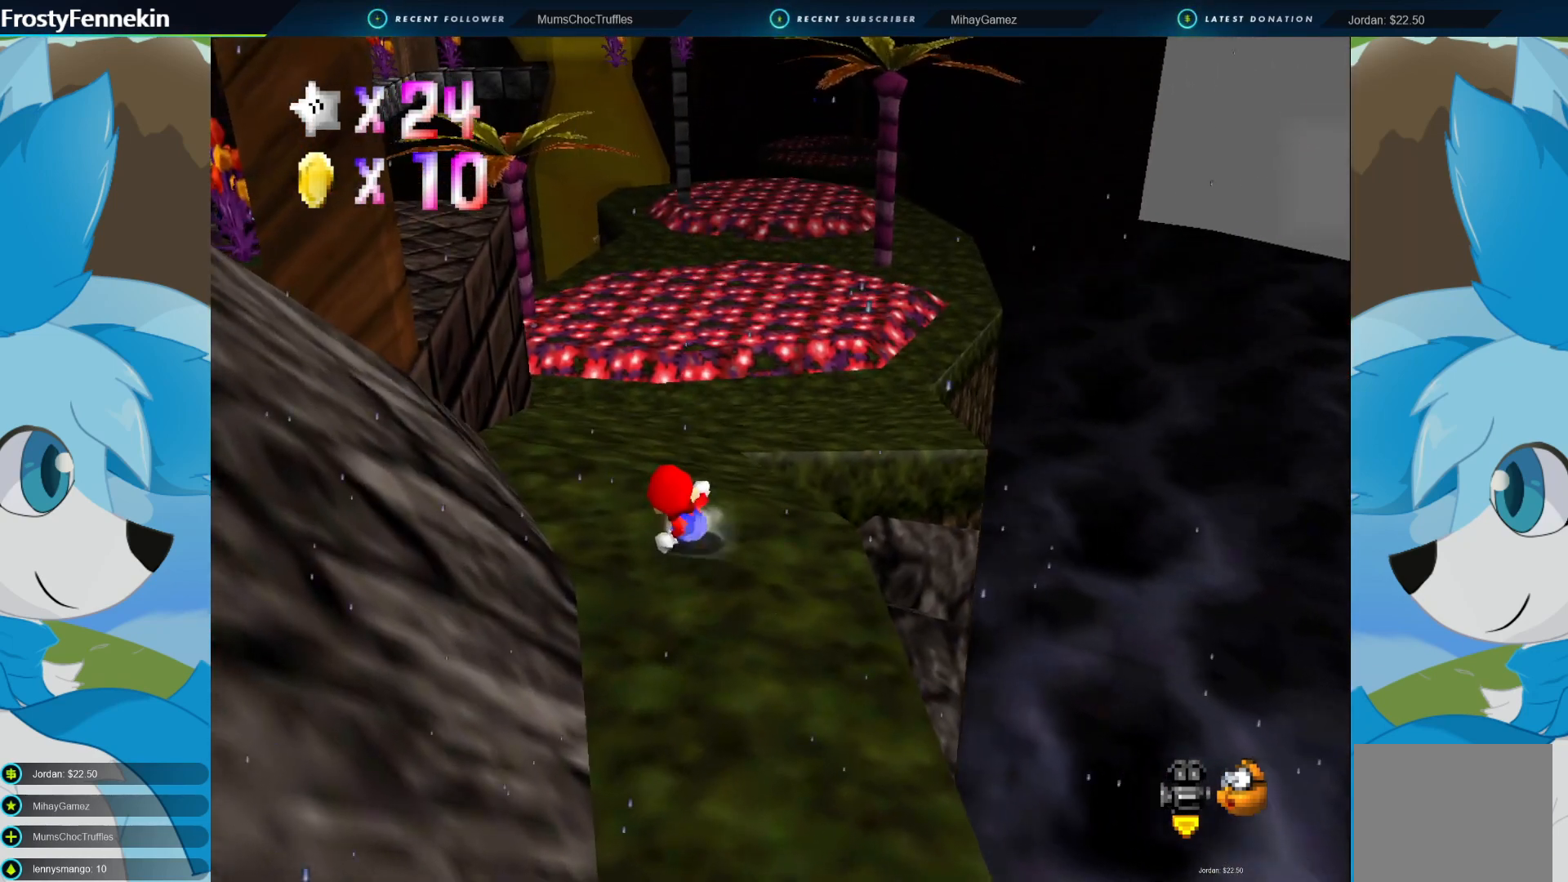
{"buttons": [], "left_stick": "up", "right_stick": "center", "events": [[233, "left_stick", "up"], [367, "DPAD_RIGHT", "down"], [500, "DPAD_RIGHT", "up"]]}
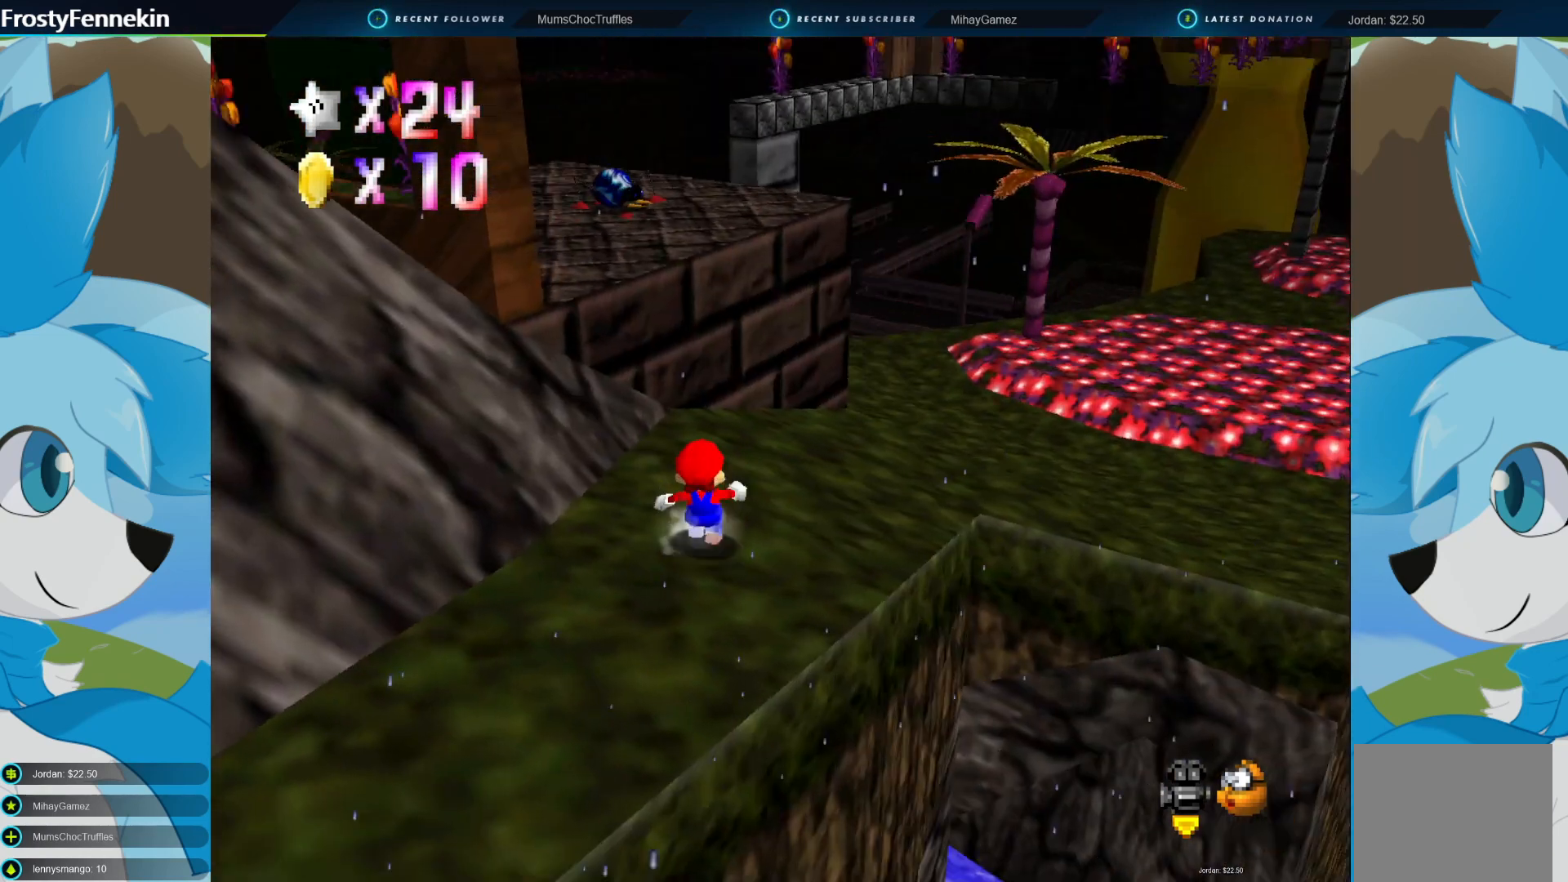
{"buttons": [], "left_stick": "up", "right_stick": "center", "events": [[200, "CROSS", "down"], [267, "CROSS", "up"], [367, "left_stick", "center"], [467, "left_stick", "up"]]}
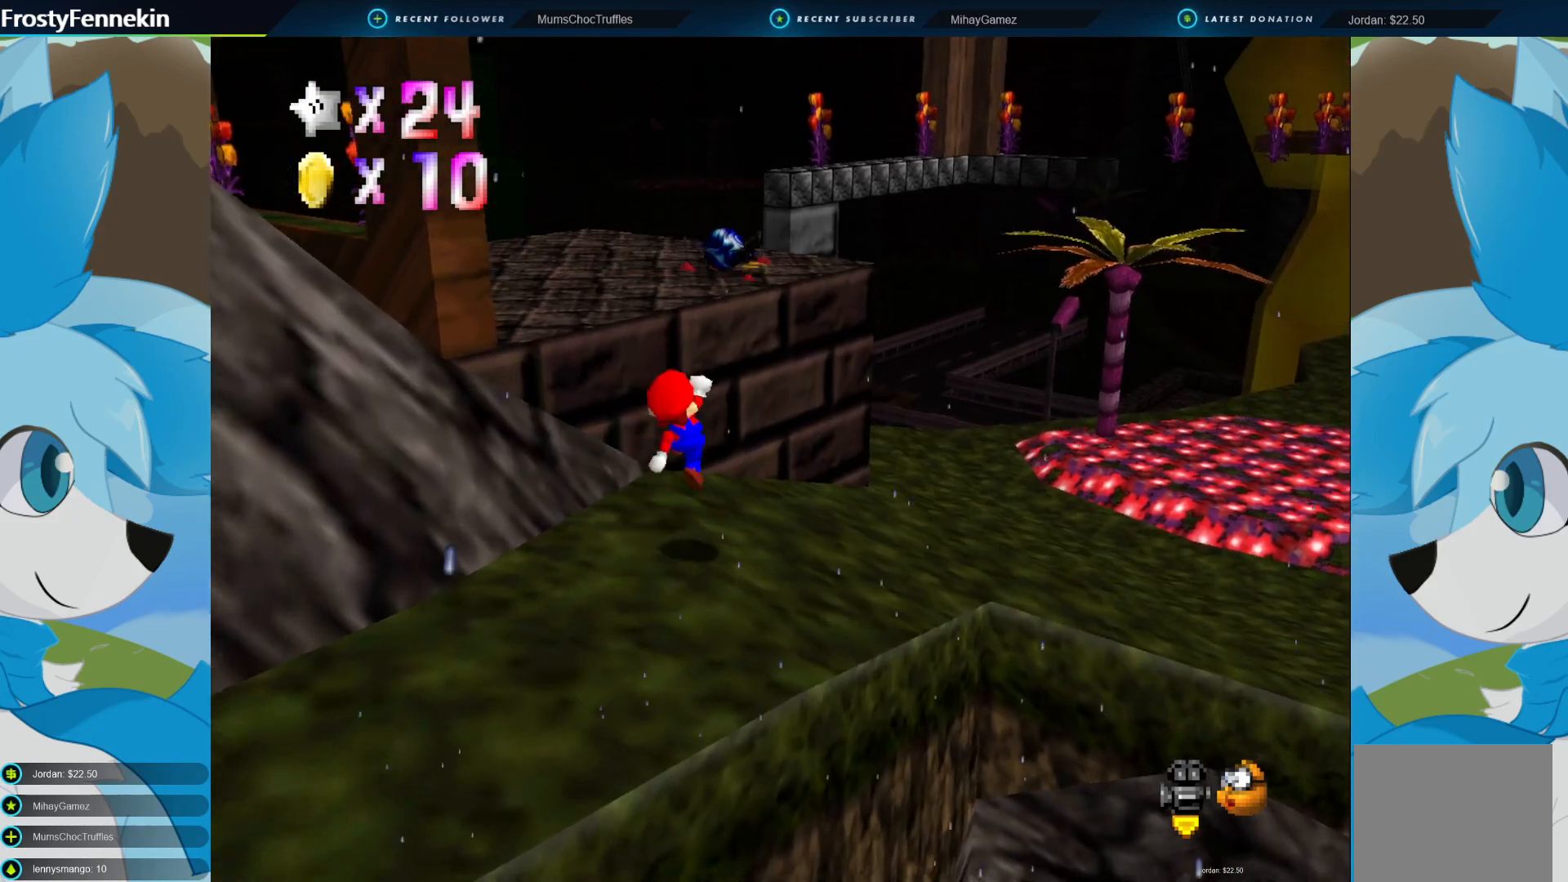
{"buttons": ["CROSS"], "left_stick": "up-left", "right_stick": "center", "events": [[233, "left_stick", "up-left"], [300, "CROSS", "down"]]}
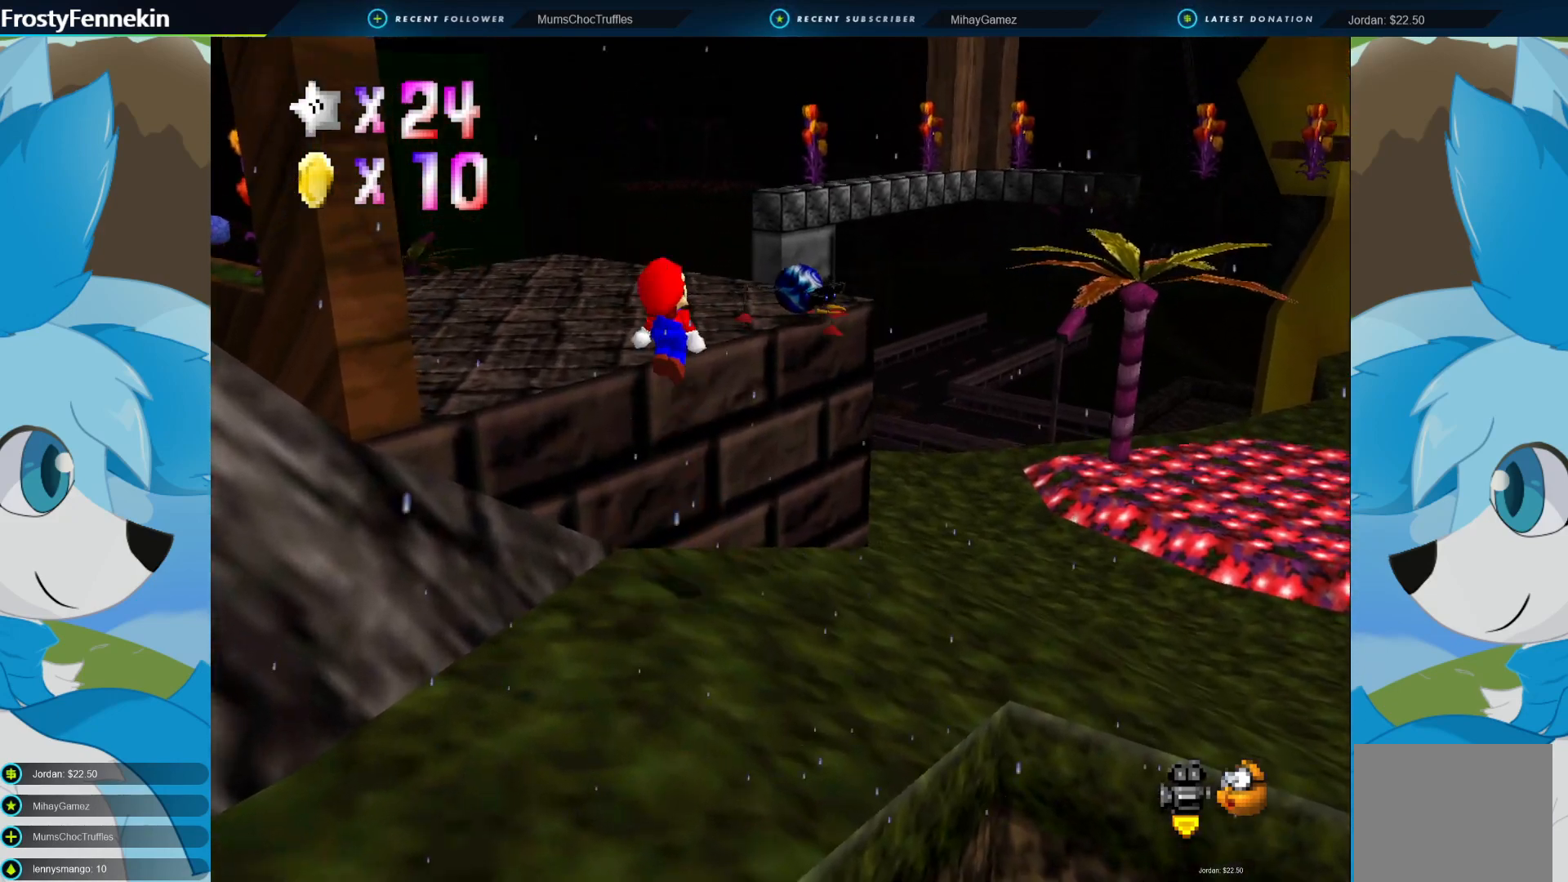
{"buttons": [], "left_stick": "up-left", "right_stick": "center", "events": [[267, "CROSS", "up"]]}
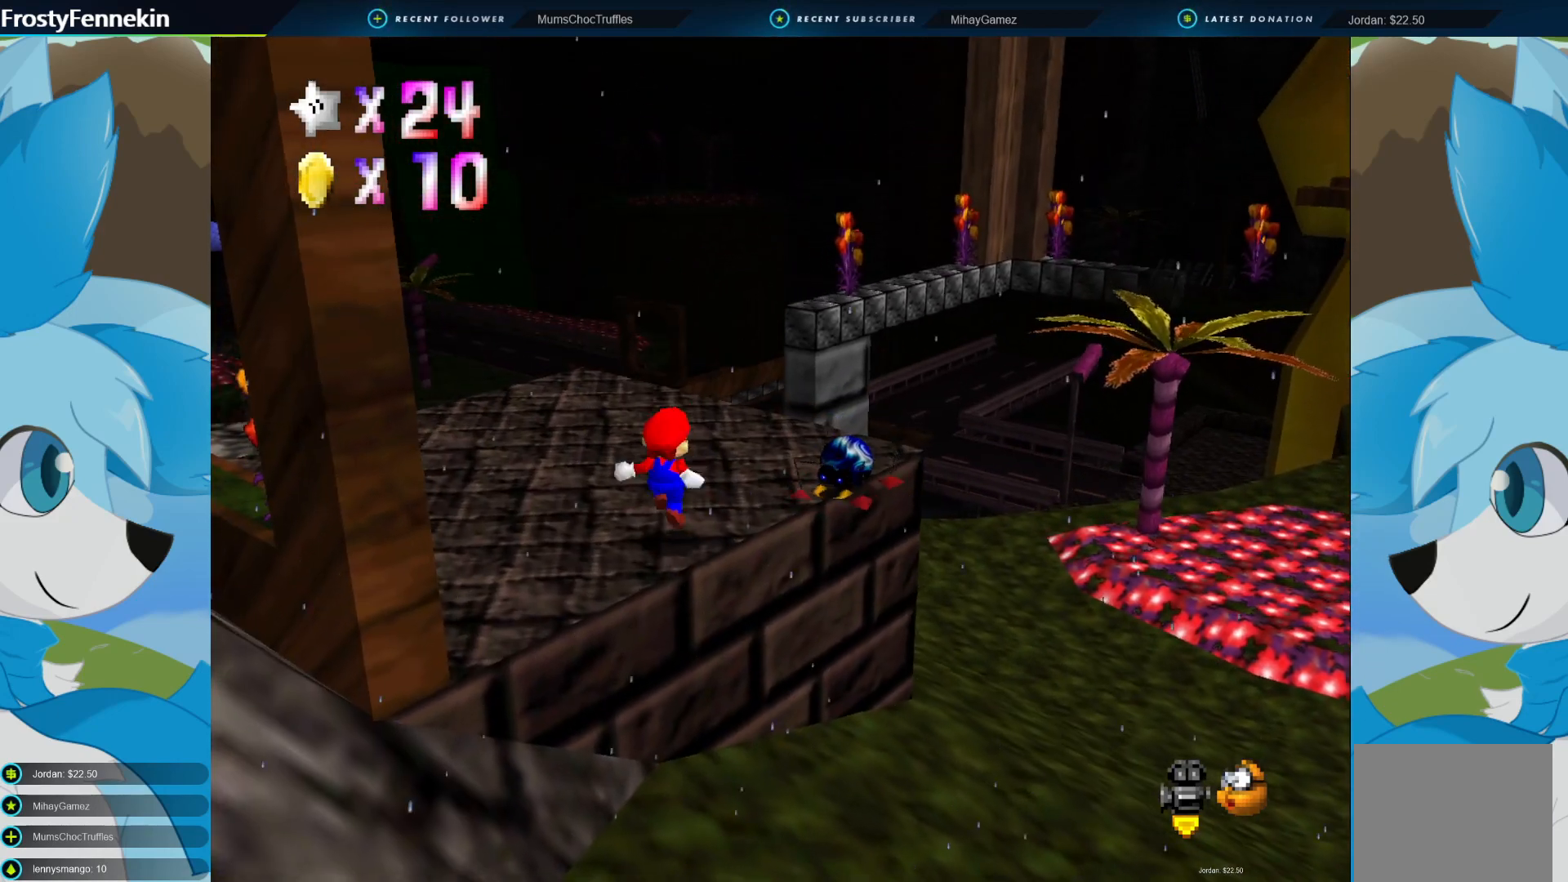
{"buttons": [], "left_stick": "up-right", "right_stick": "center", "events": [[167, "left_stick", "center"], [267, "left_stick", "up-right"], [333, "CROSS", "down"], [500, "CROSS", "up"]]}
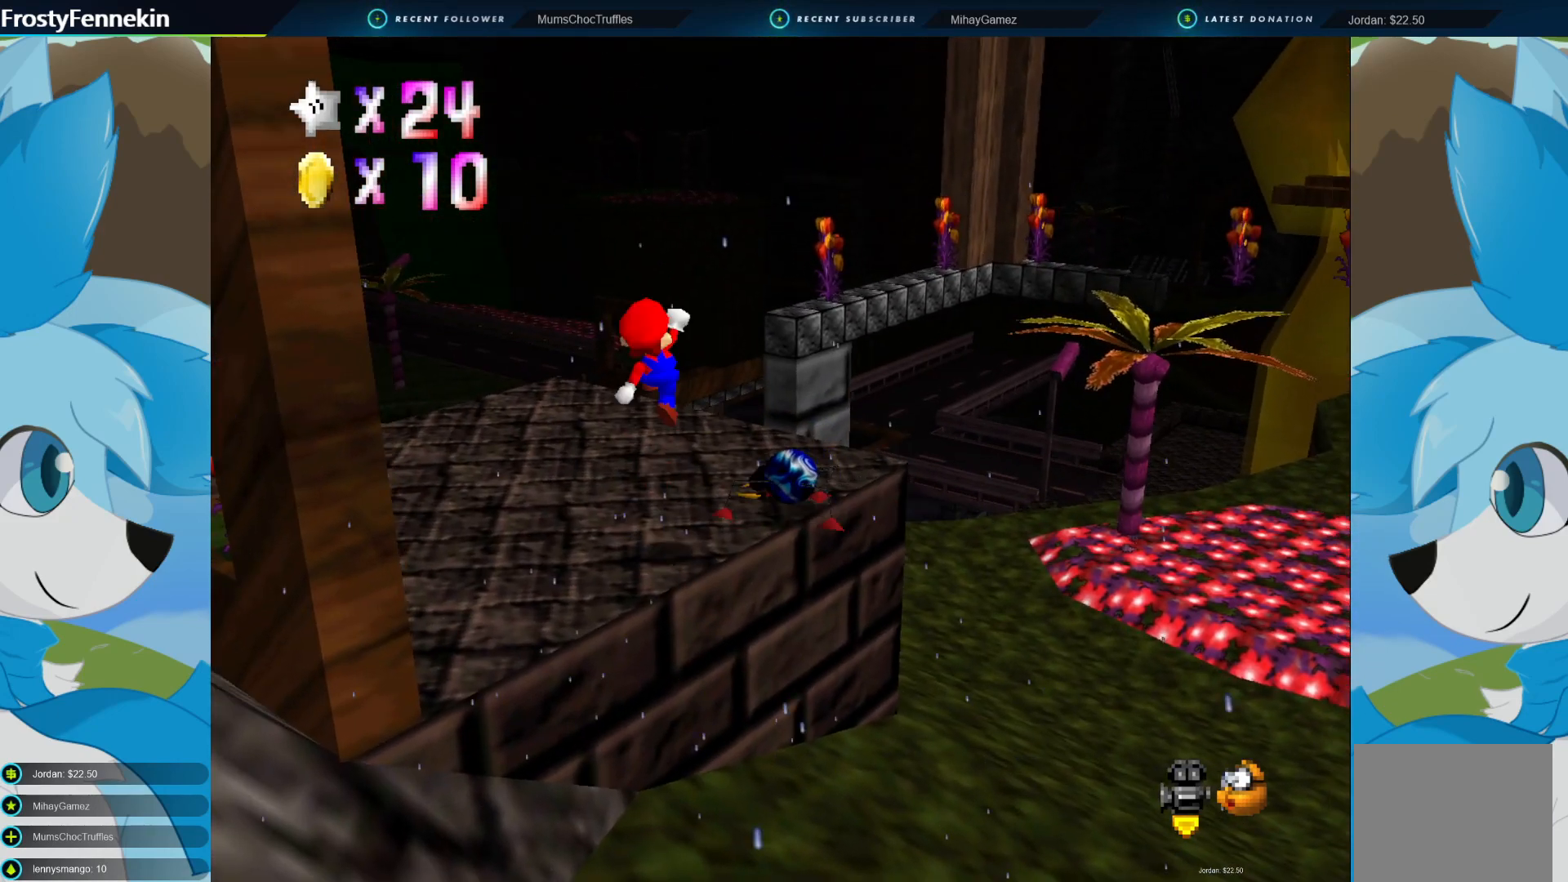
{"buttons": ["DPAD_RIGHT"], "left_stick": "center", "right_stick": "center", "events": [[167, "DPAD_RIGHT", "down"], [300, "DPAD_RIGHT", "up"], [300, "left_stick", "up"], [400, "DPAD_RIGHT", "down"], [500, "left_stick", "center"]]}
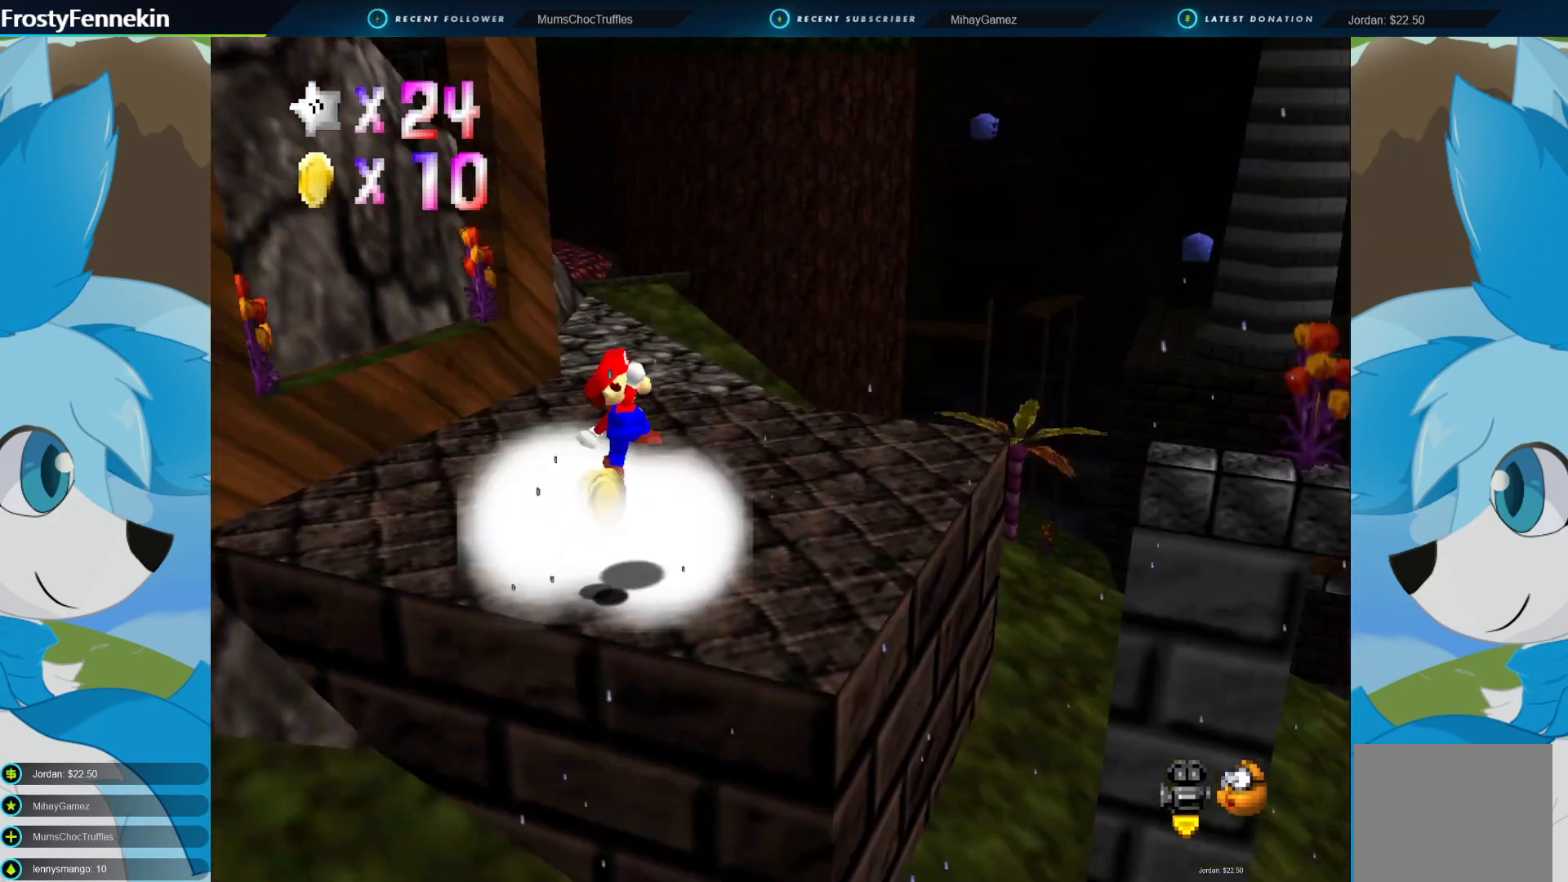
{"buttons": [], "left_stick": "up-right", "right_stick": "center", "events": [[33, "DPAD_RIGHT", "up"], [233, "left_stick", "up-right"]]}
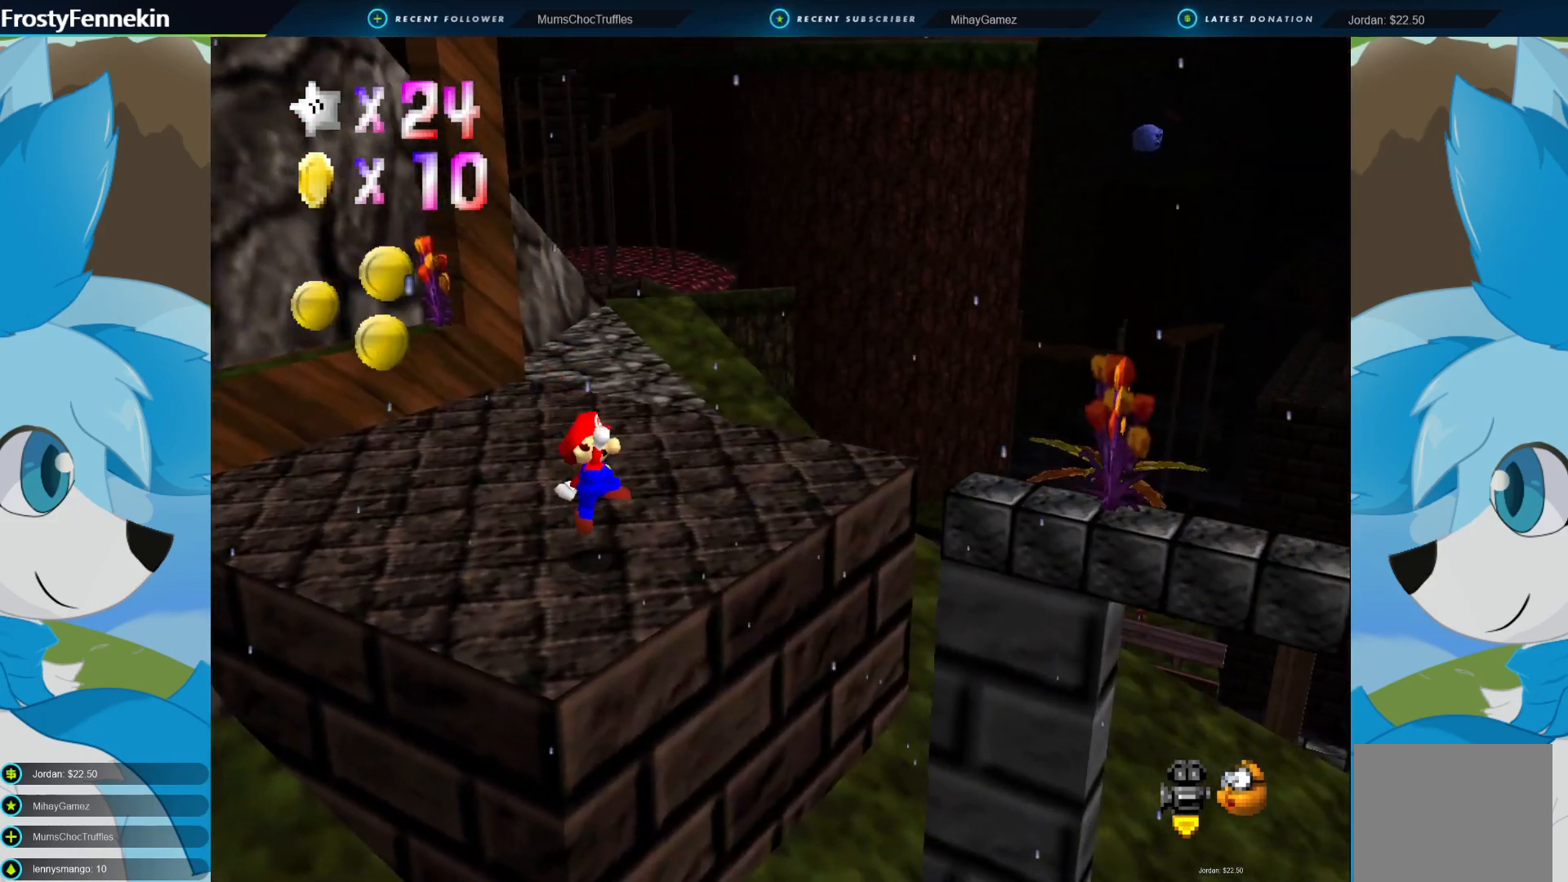
{"buttons": [], "left_stick": "up-right", "right_stick": "center", "events": [[200, "DPAD_RIGHT", "down"], [333, "DPAD_RIGHT", "up"]]}
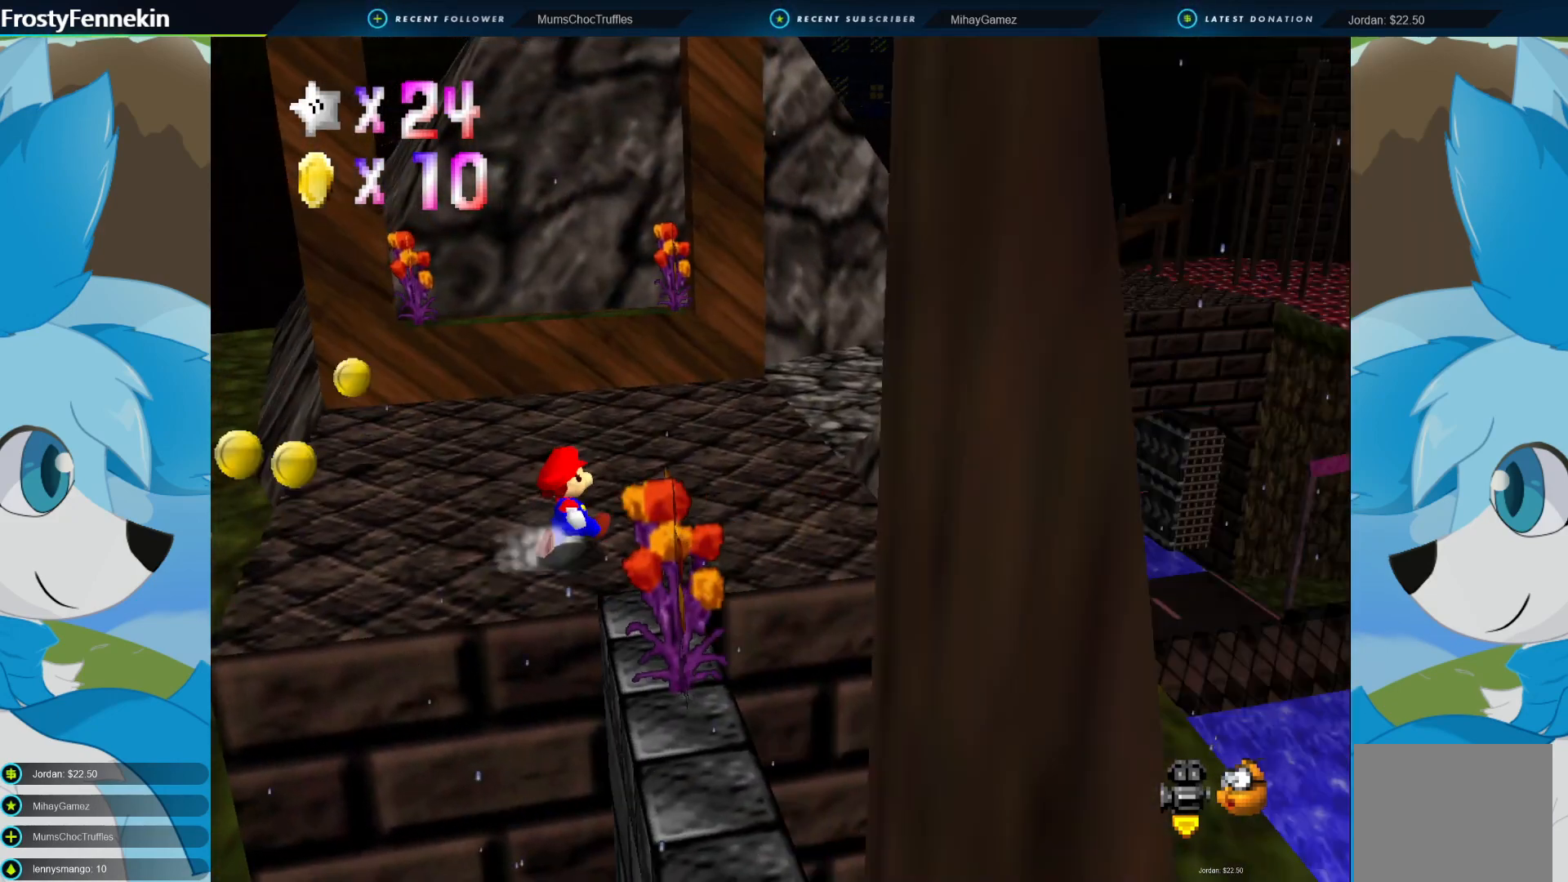
{"buttons": [], "left_stick": "up-right", "right_stick": "center", "events": []}
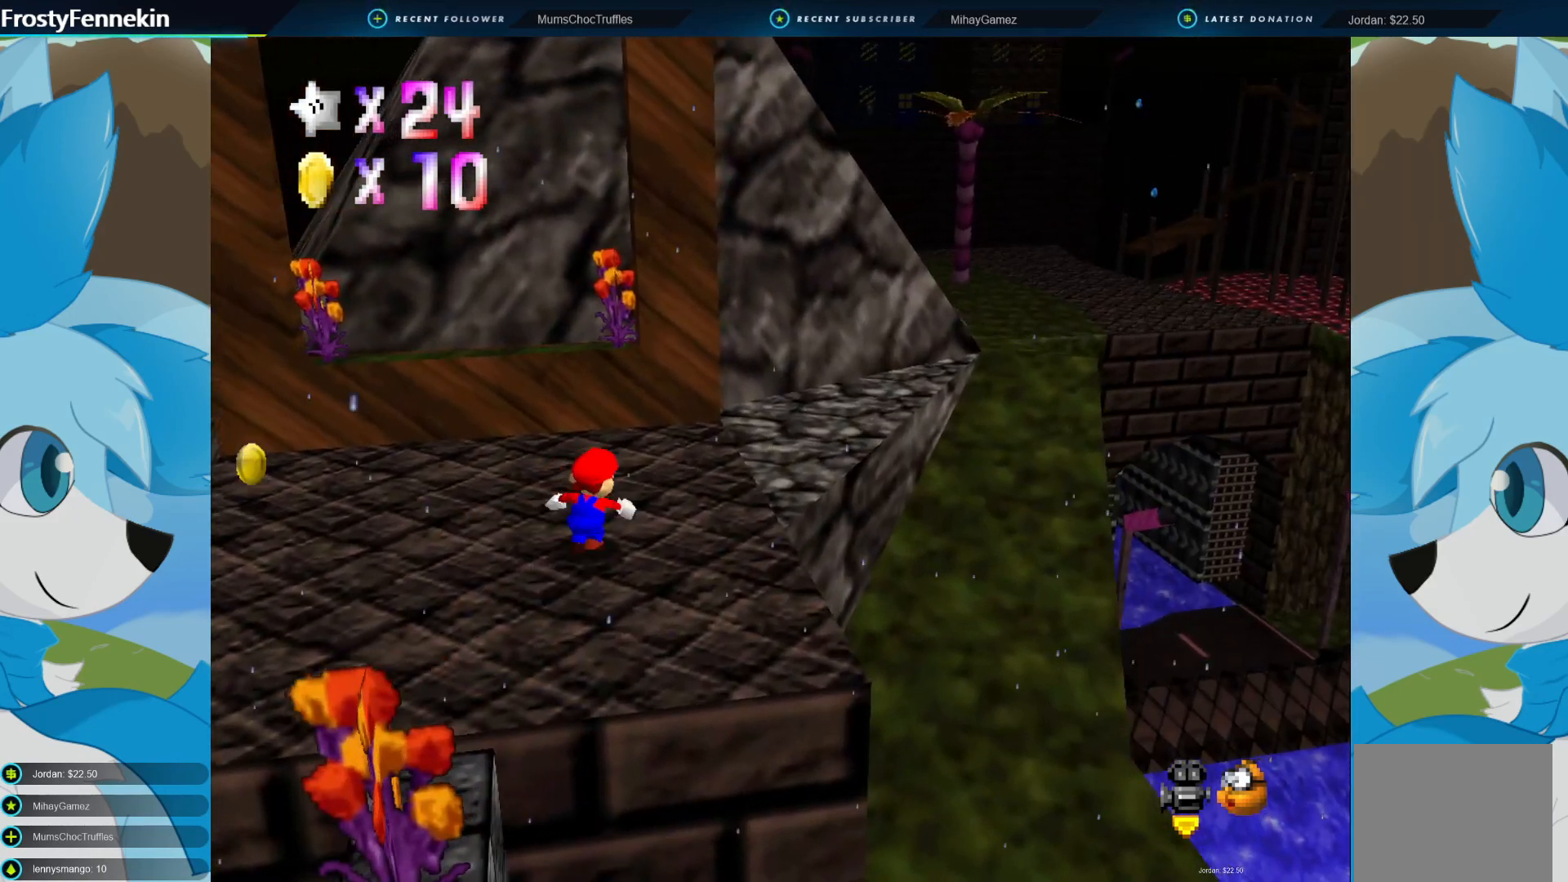
{"buttons": [], "left_stick": "up-right", "right_stick": "center", "events": []}
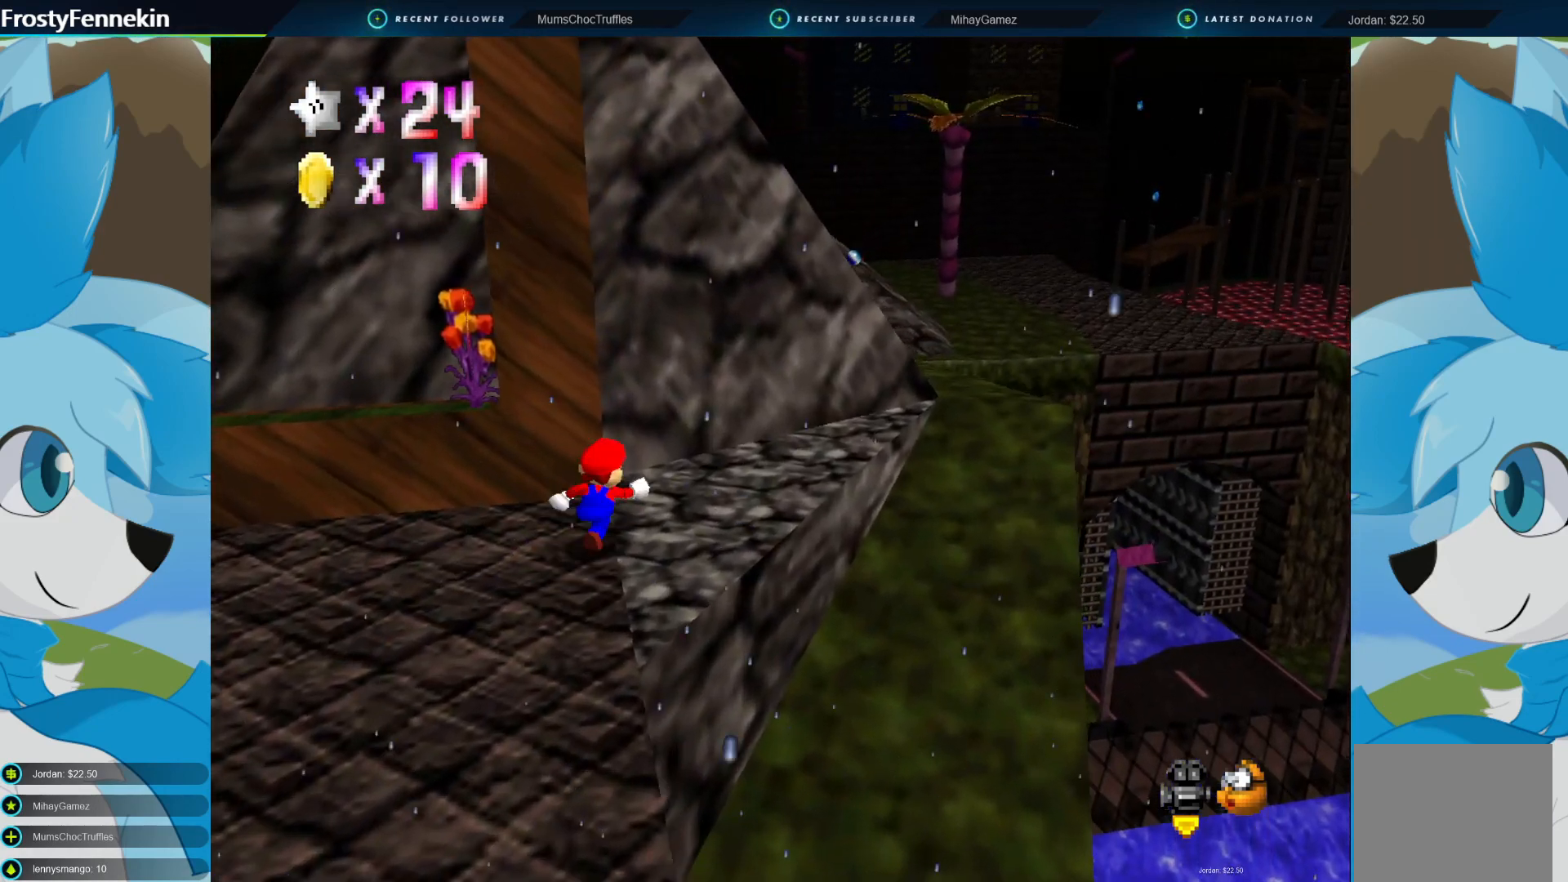
{"buttons": [], "left_stick": "center", "right_stick": "center", "events": [[100, "left_stick", "center"], [300, "DPAD_UP", "down"], [367, "DPAD_UP", "up"]]}
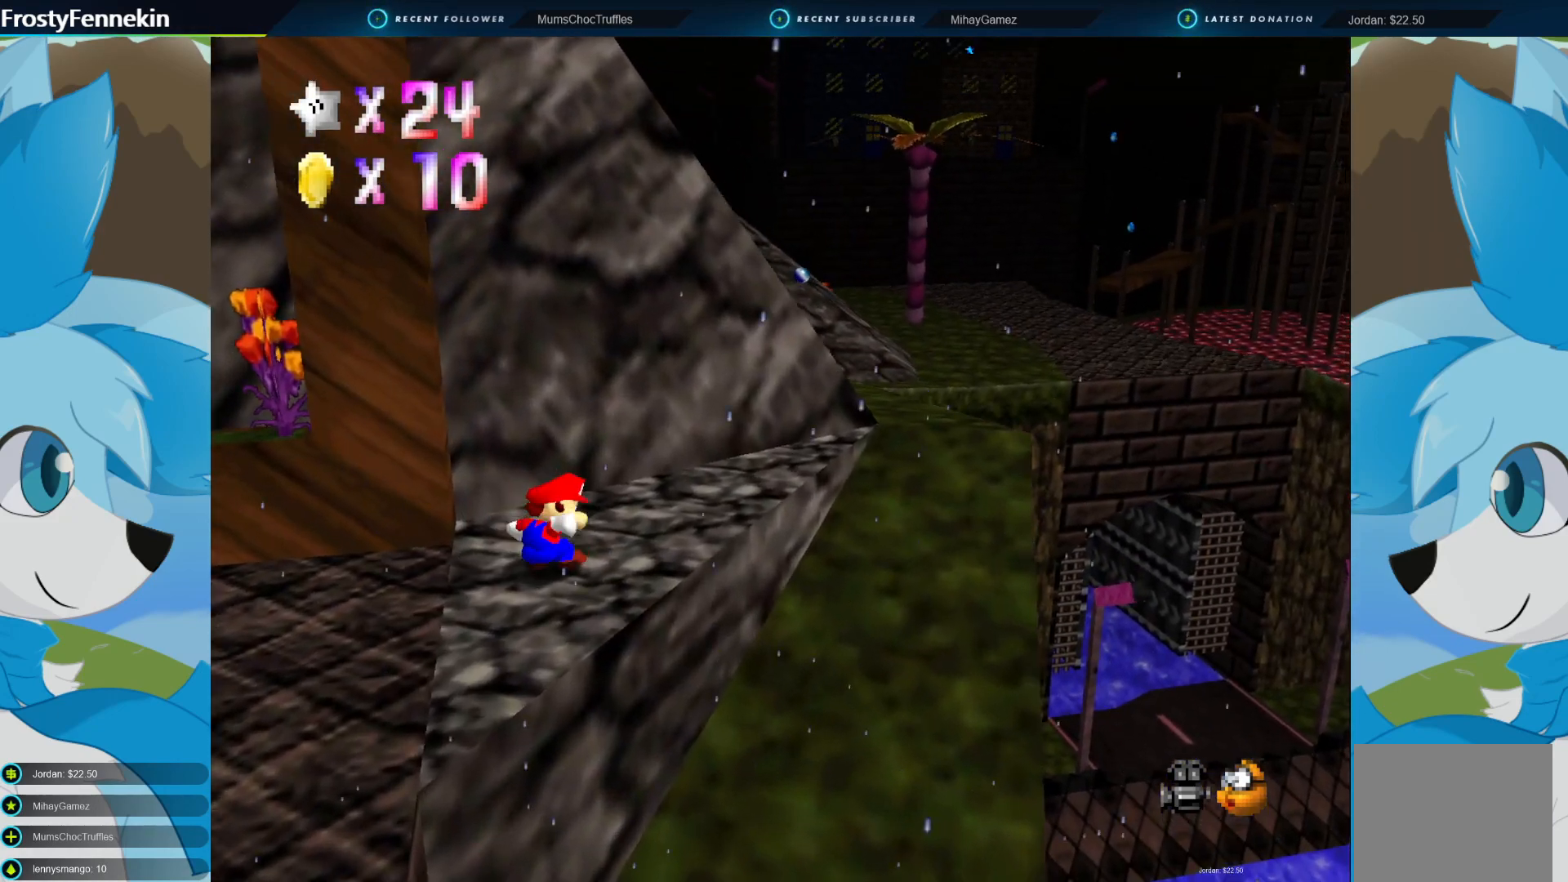
{"buttons": ["DPAD_UP"], "left_stick": "center", "right_stick": "center", "events": [[33, "DPAD_UP", "down"], [133, "DPAD_UP", "up"], [233, "DPAD_UP", "down"], [367, "DPAD_UP", "up"], [467, "DPAD_UP", "down"]]}
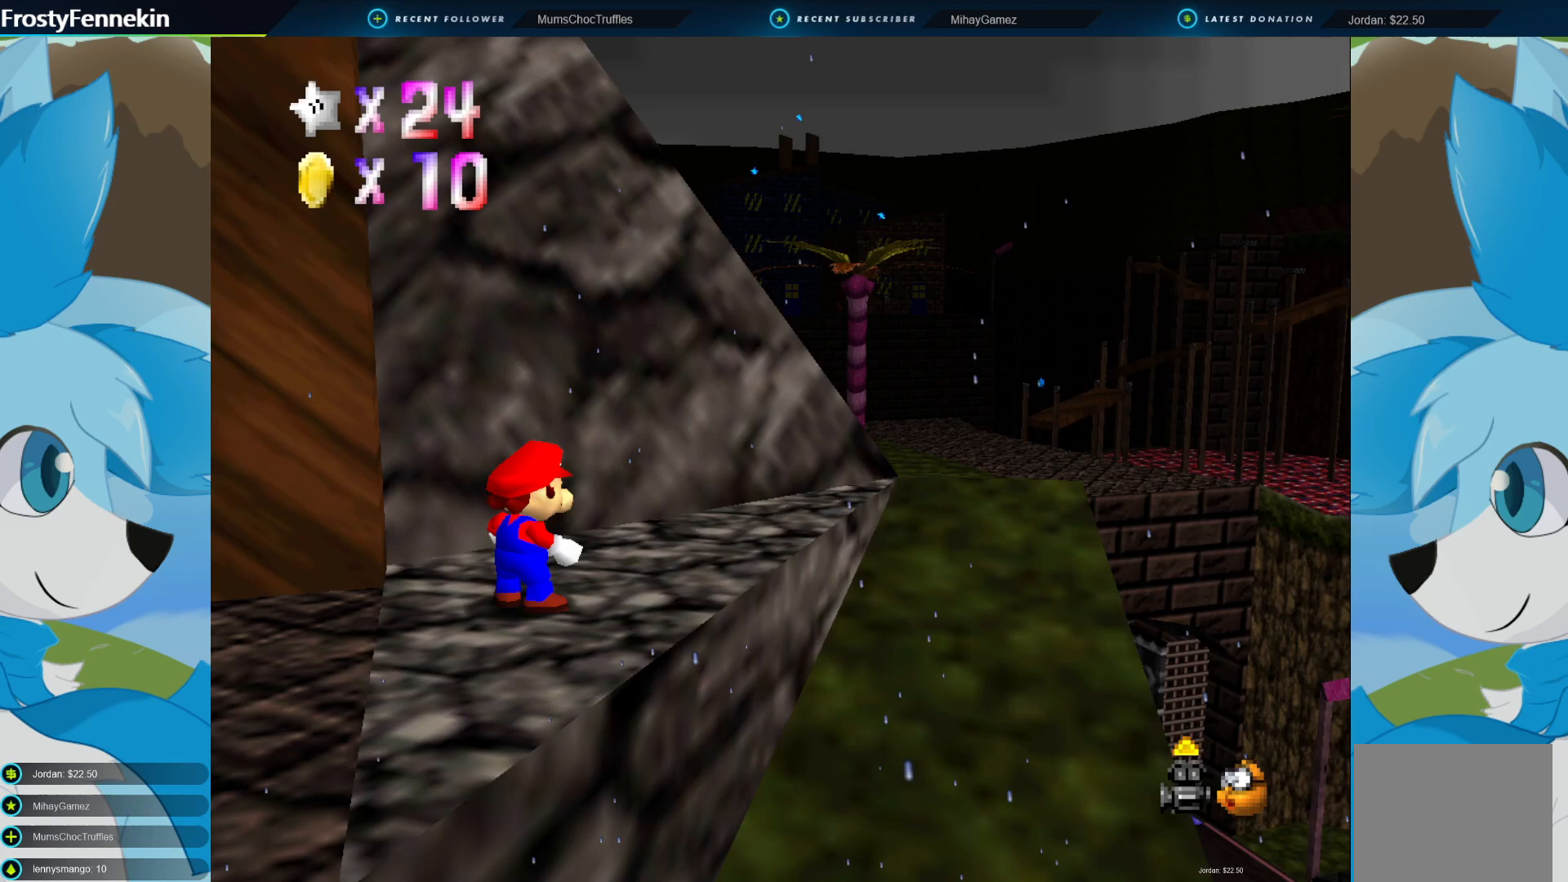
{"buttons": [], "left_stick": "left", "right_stick": "center", "events": [[100, "DPAD_UP", "up"], [333, "left_stick", "left"]]}
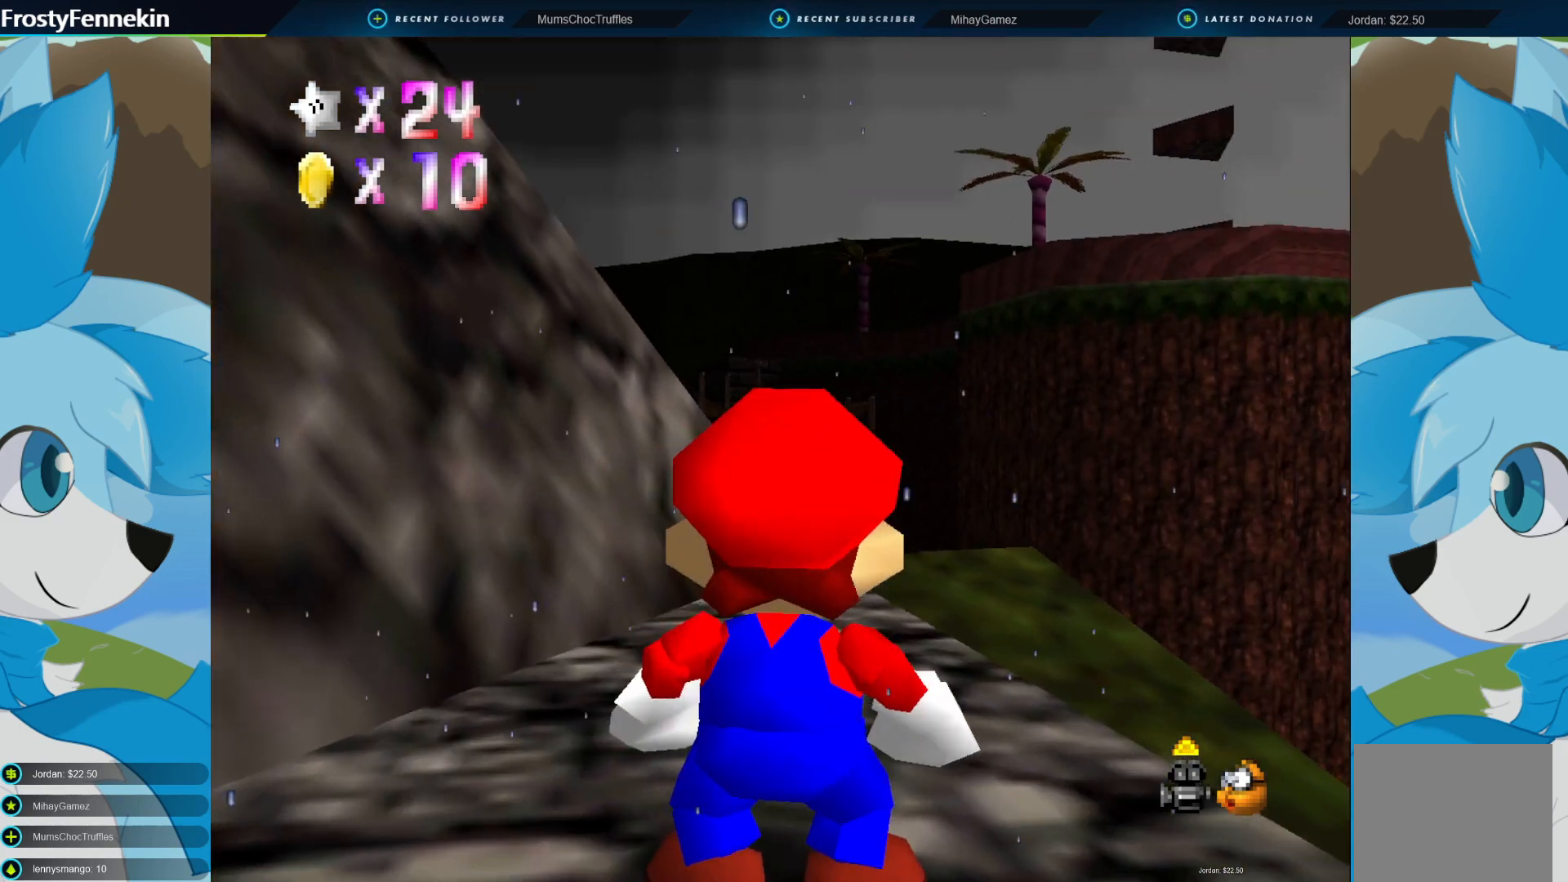
{"buttons": [], "left_stick": "center", "right_stick": "center", "events": [[100, "left_stick", "center"], [300, "left_stick", "right"], [500, "left_stick", "center"]]}
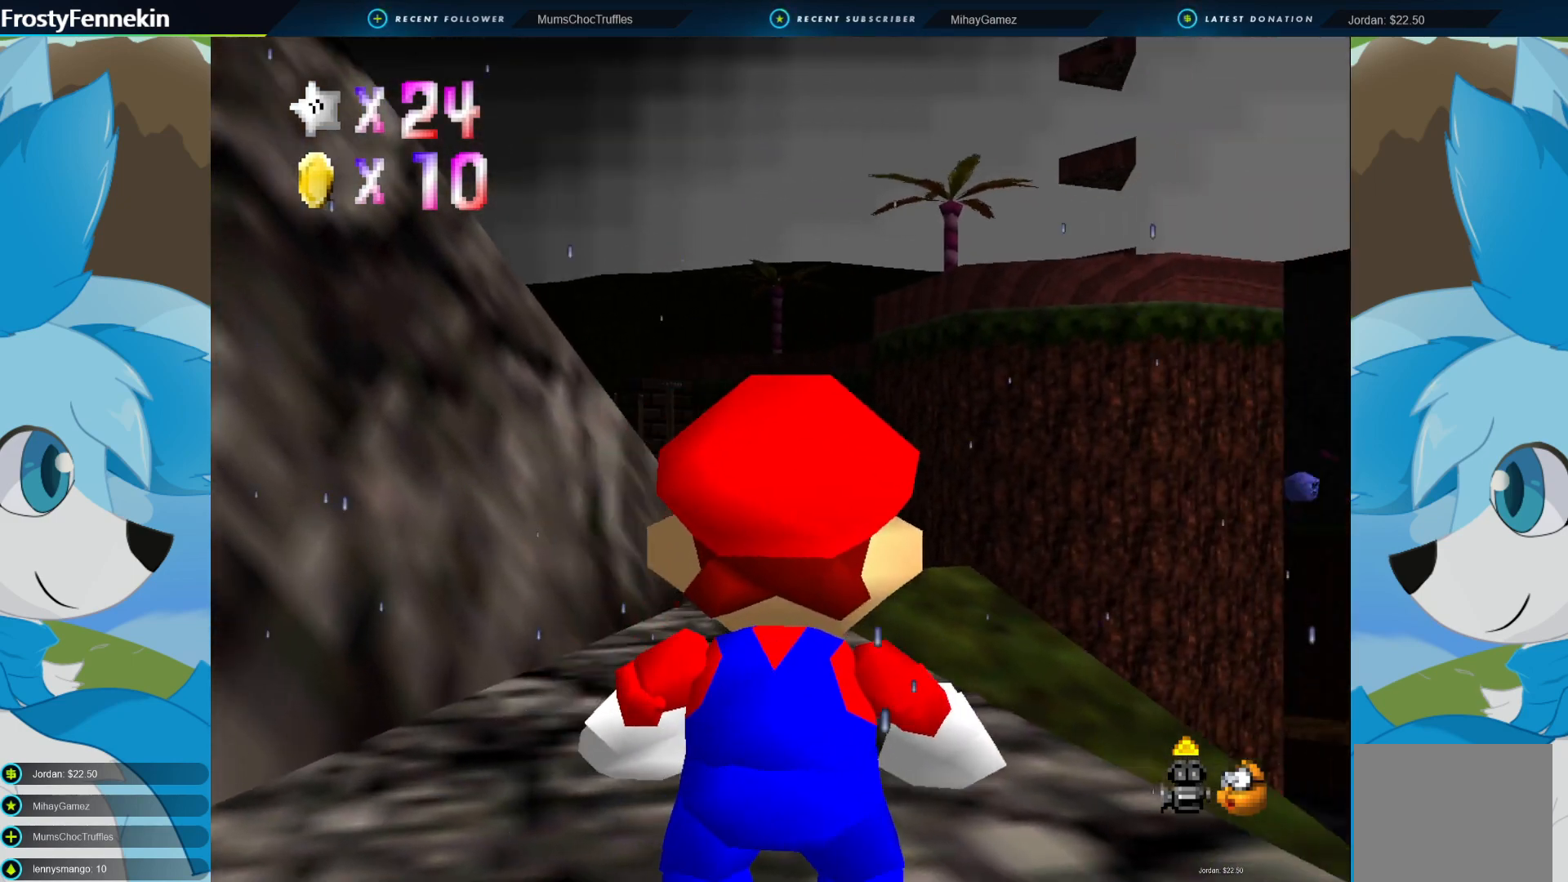
{"buttons": [], "left_stick": "center", "right_stick": "center", "events": [[133, "left_stick", "down-right"], [333, "left_stick", "center"]]}
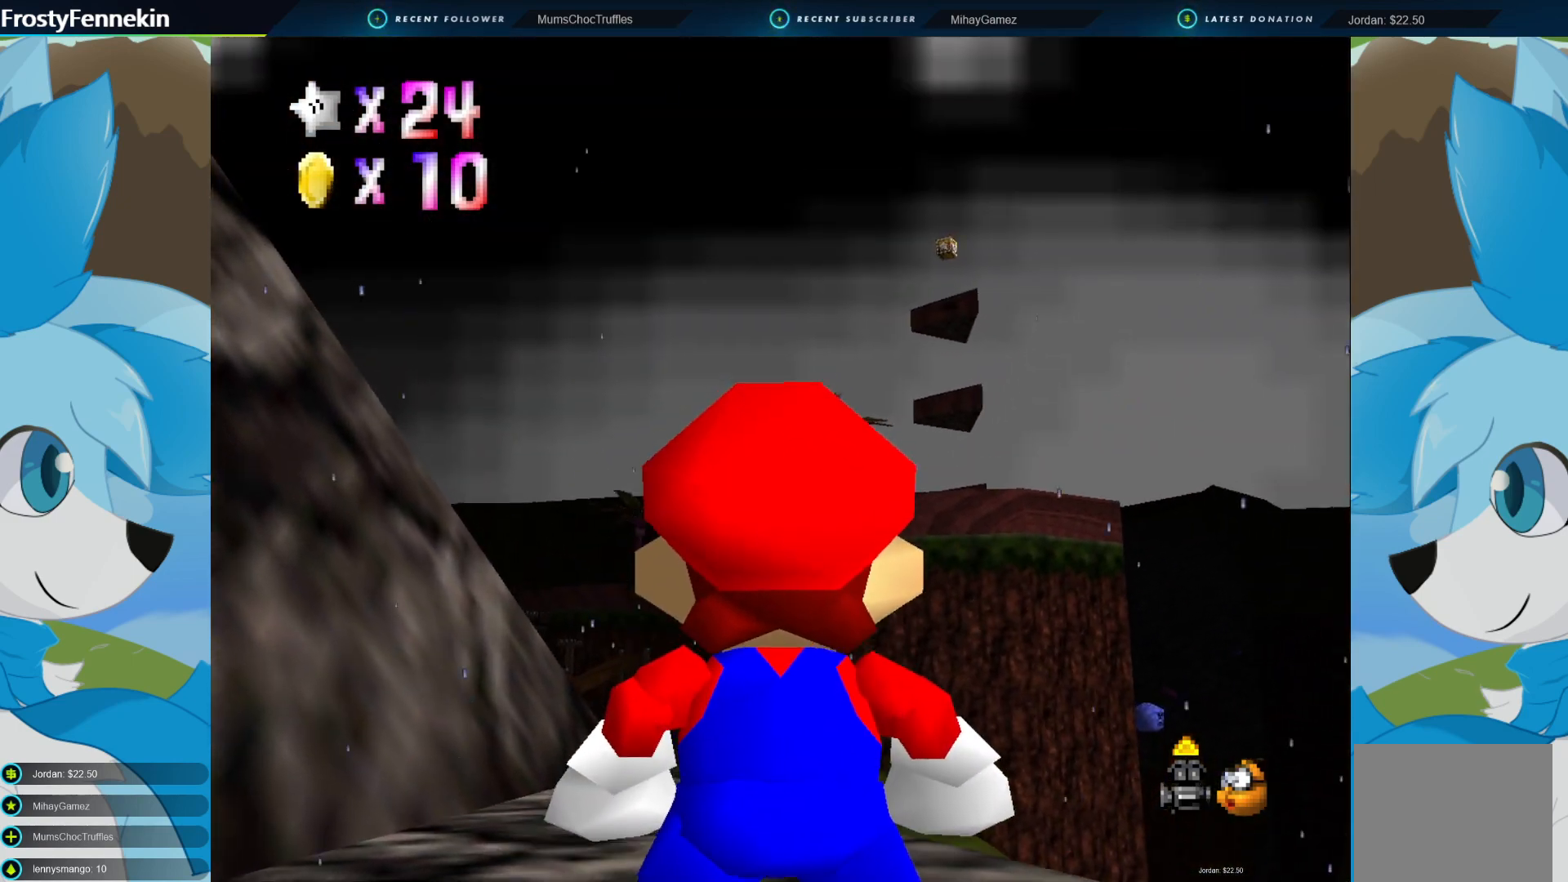
{"buttons": [], "left_stick": "center", "right_stick": "center", "events": []}
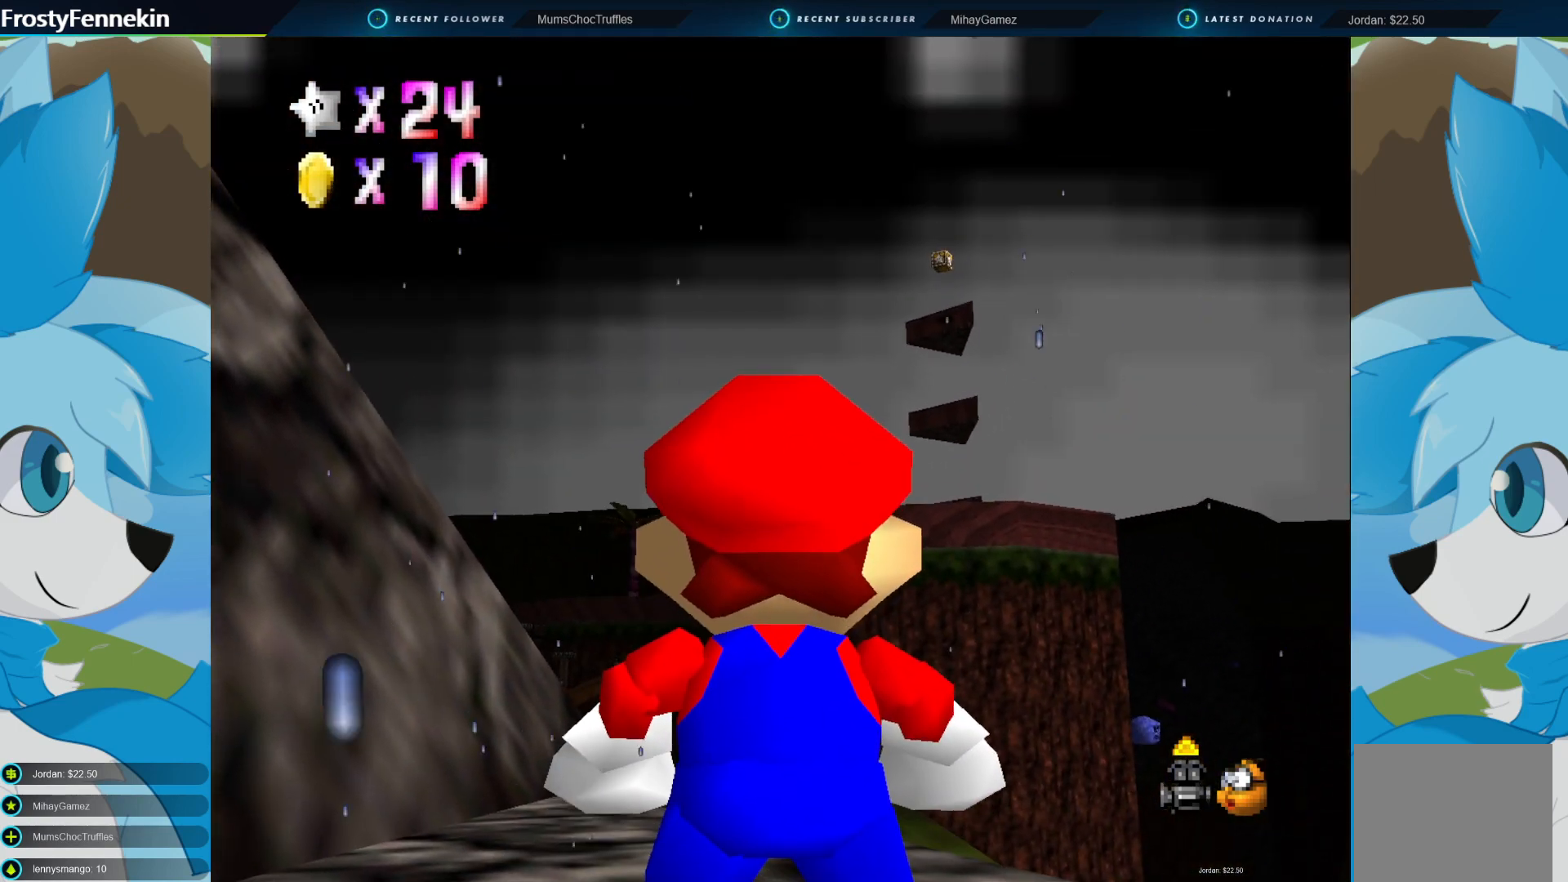
{"buttons": [], "left_stick": "center", "right_stick": "center", "events": []}
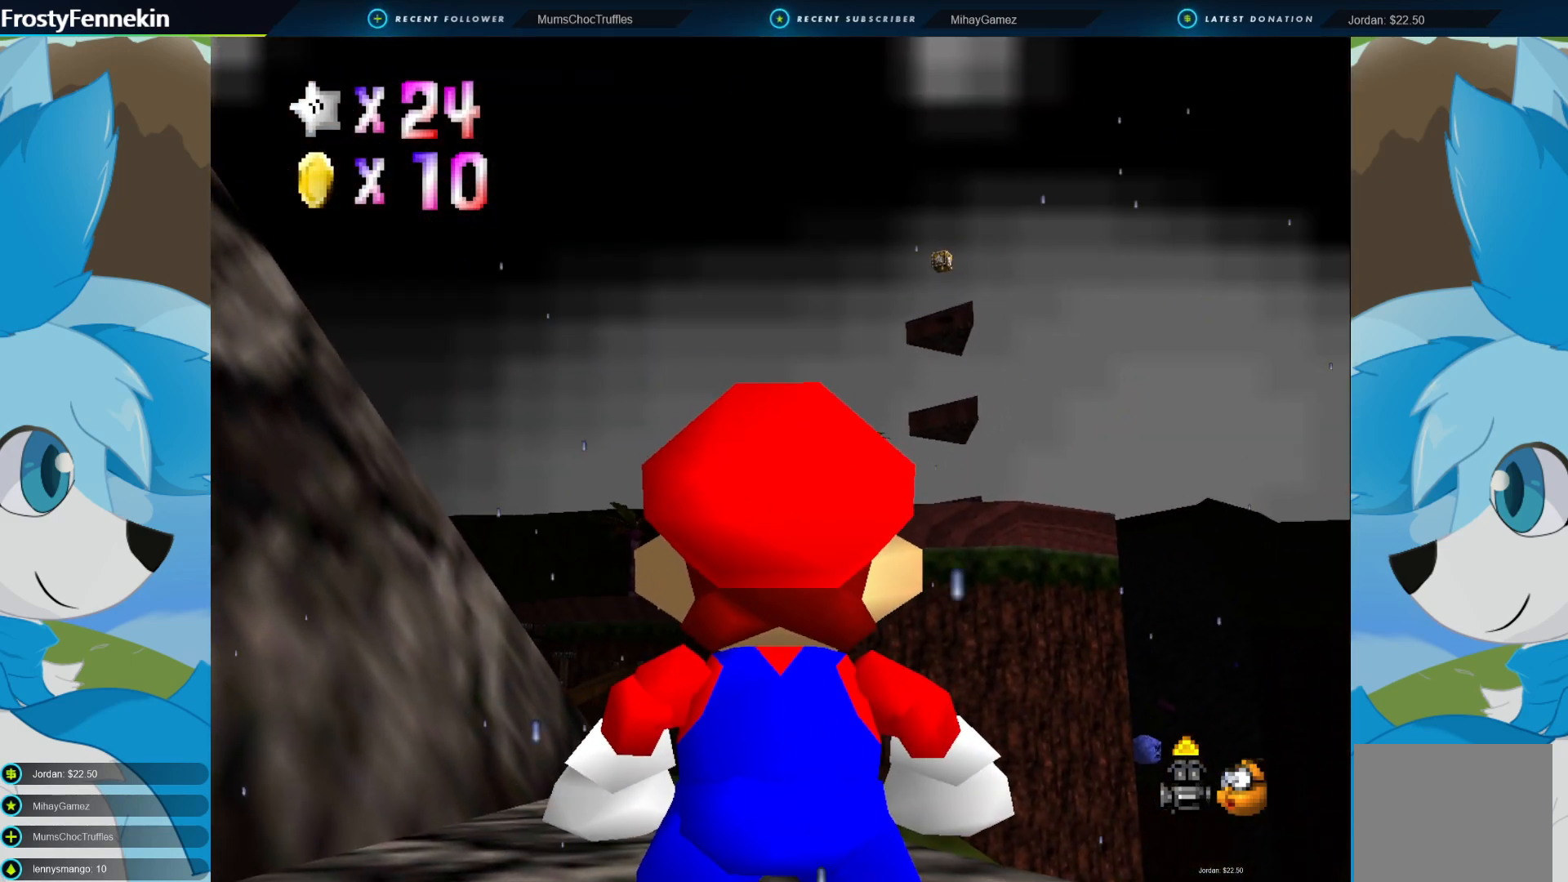
{"buttons": [], "left_stick": "center", "right_stick": "center", "events": []}
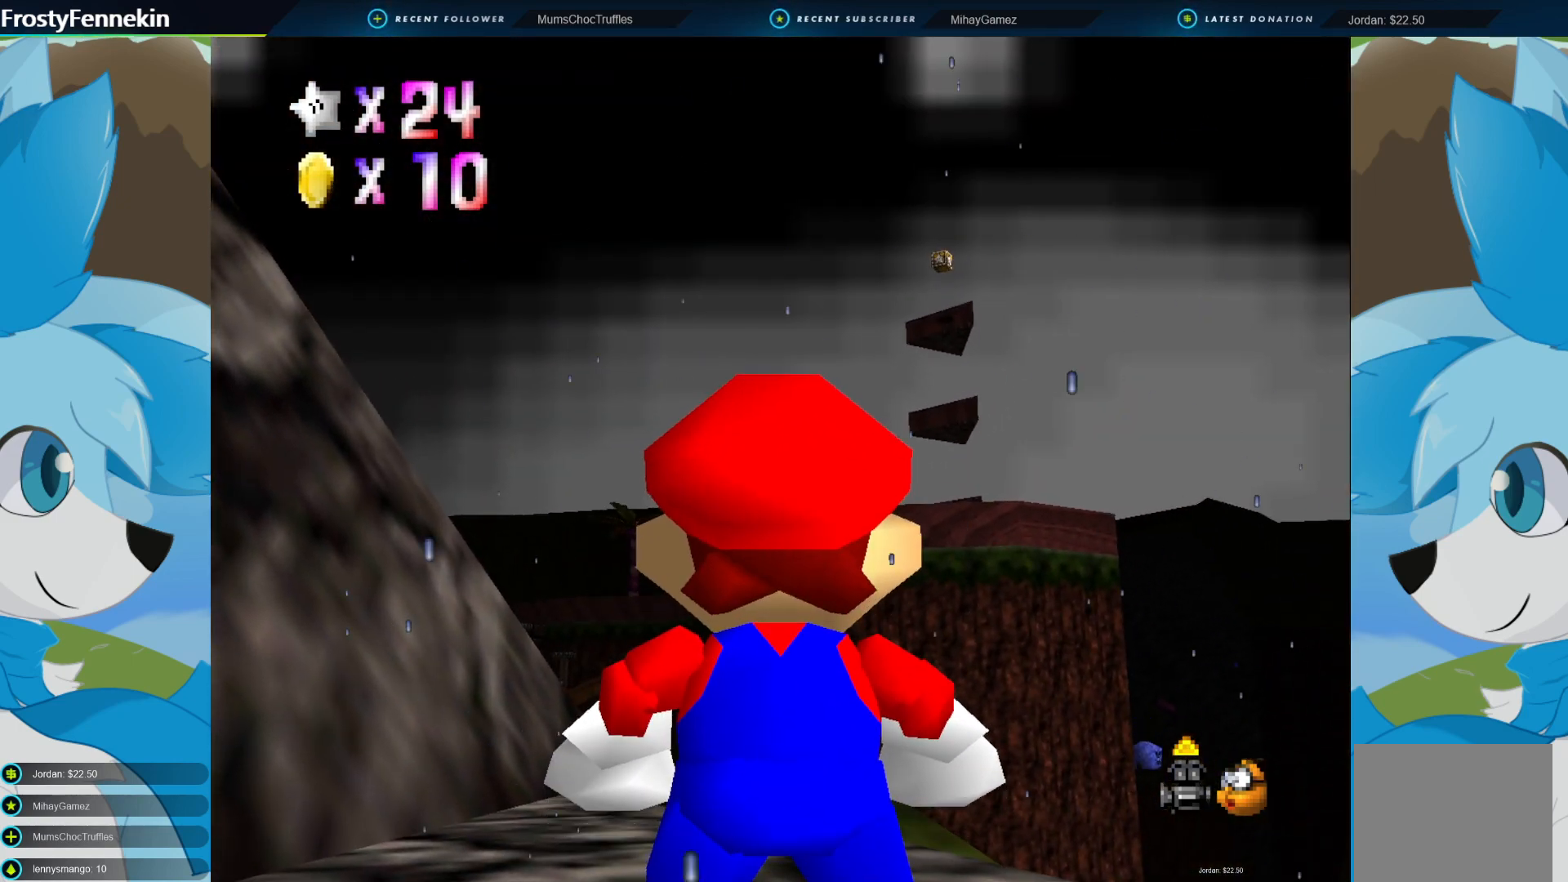
{"buttons": [], "left_stick": "center", "right_stick": "center", "events": []}
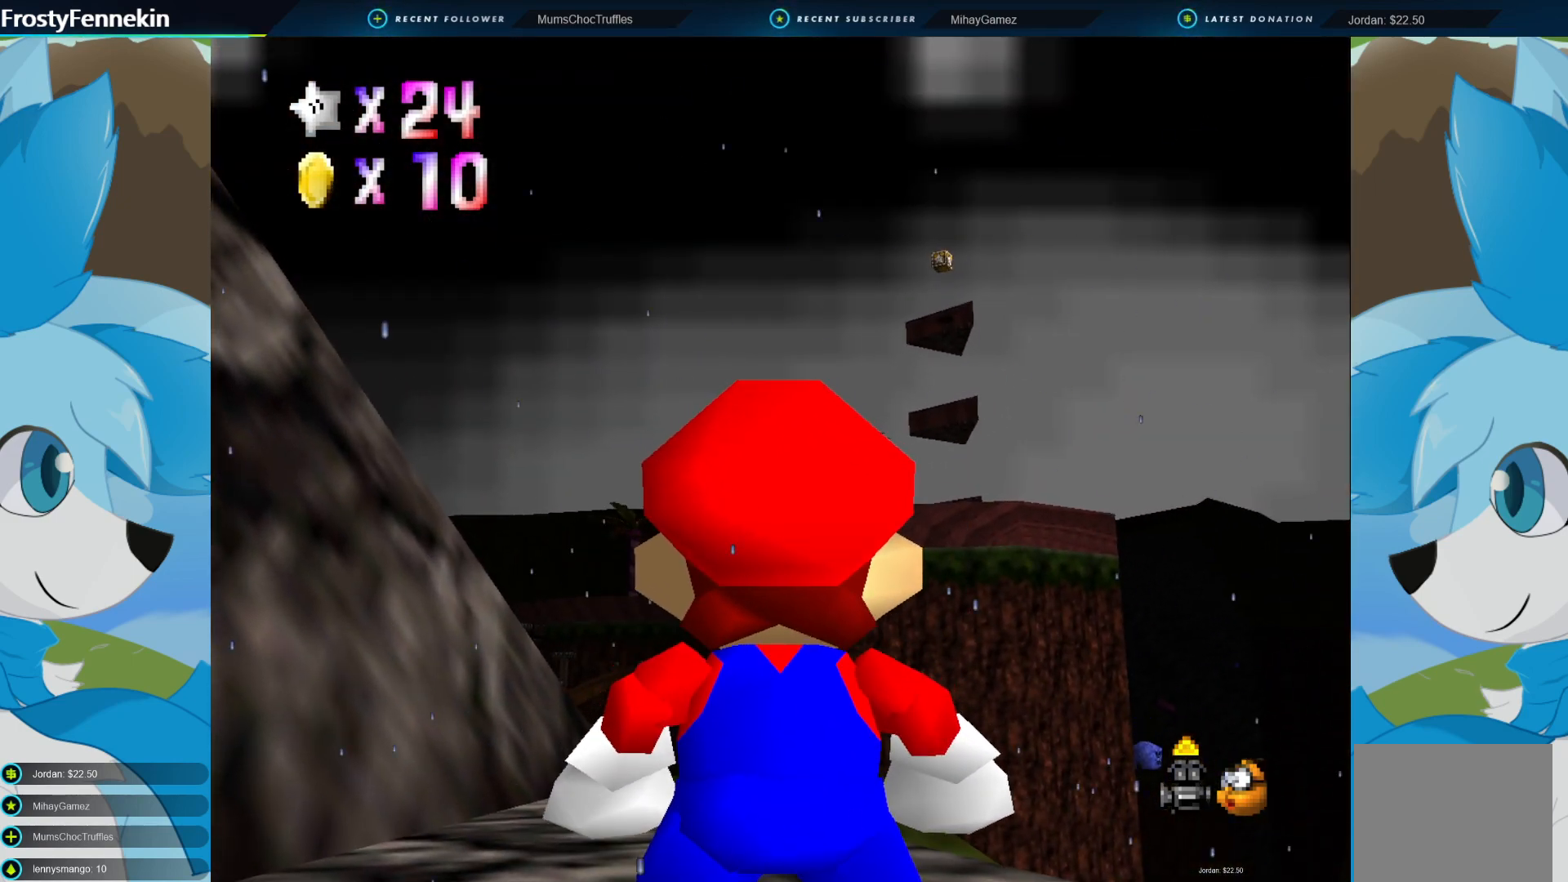
{"buttons": [], "left_stick": "center", "right_stick": "center", "events": [[67, "left_stick", "up-left"], [267, "left_stick", "center"]]}